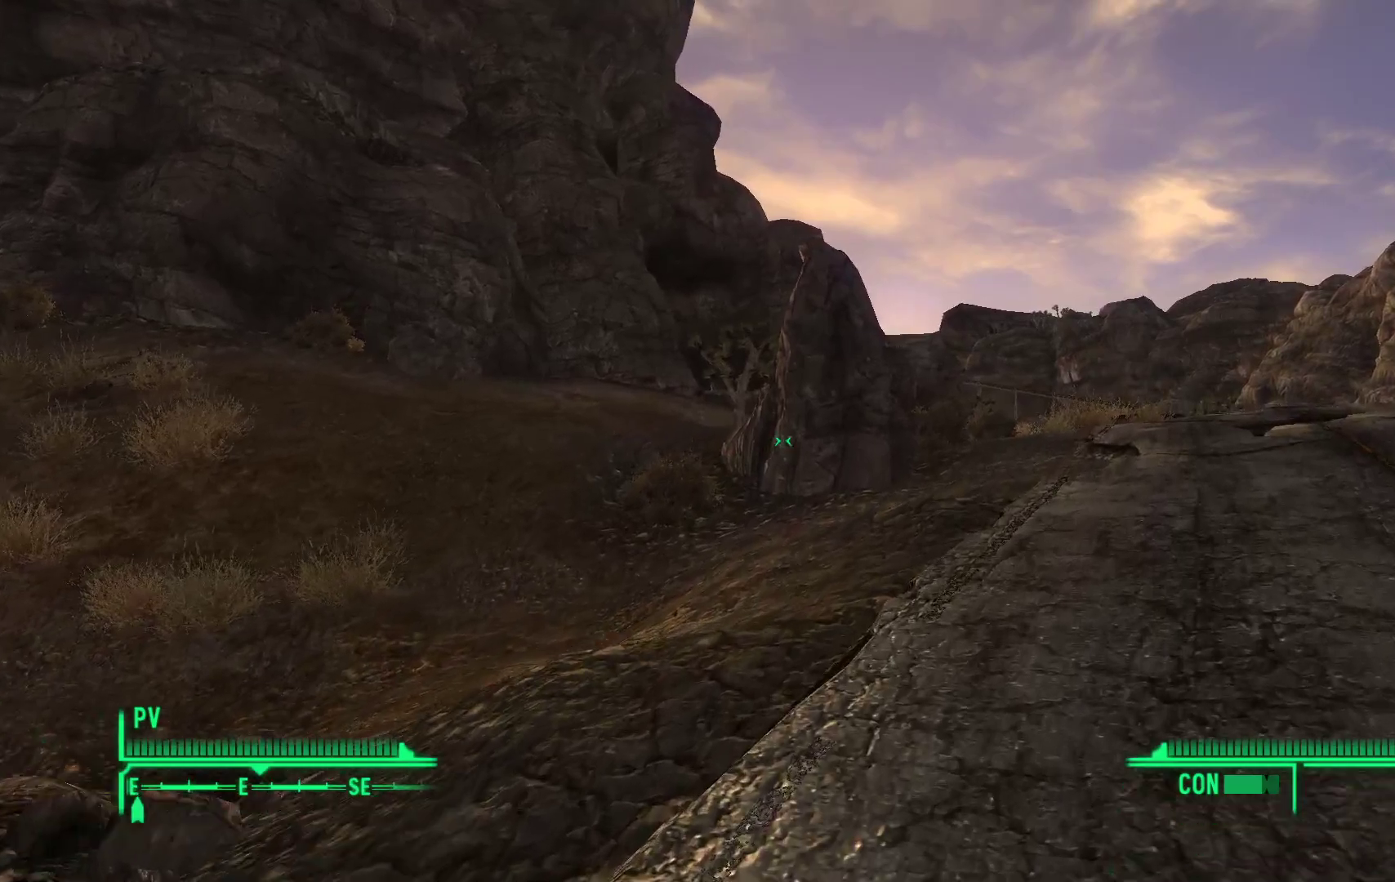
Gameplay with a controller (Xbox layout); each line is a JSON object with the inputs held at the frame after it. "events" lists button and stick changes between this image and that frame as [ms after this image, input, new state], when the widget could be followed in between.
{"buttons": [], "left_stick": "up-right", "right_stick": "center", "events": []}
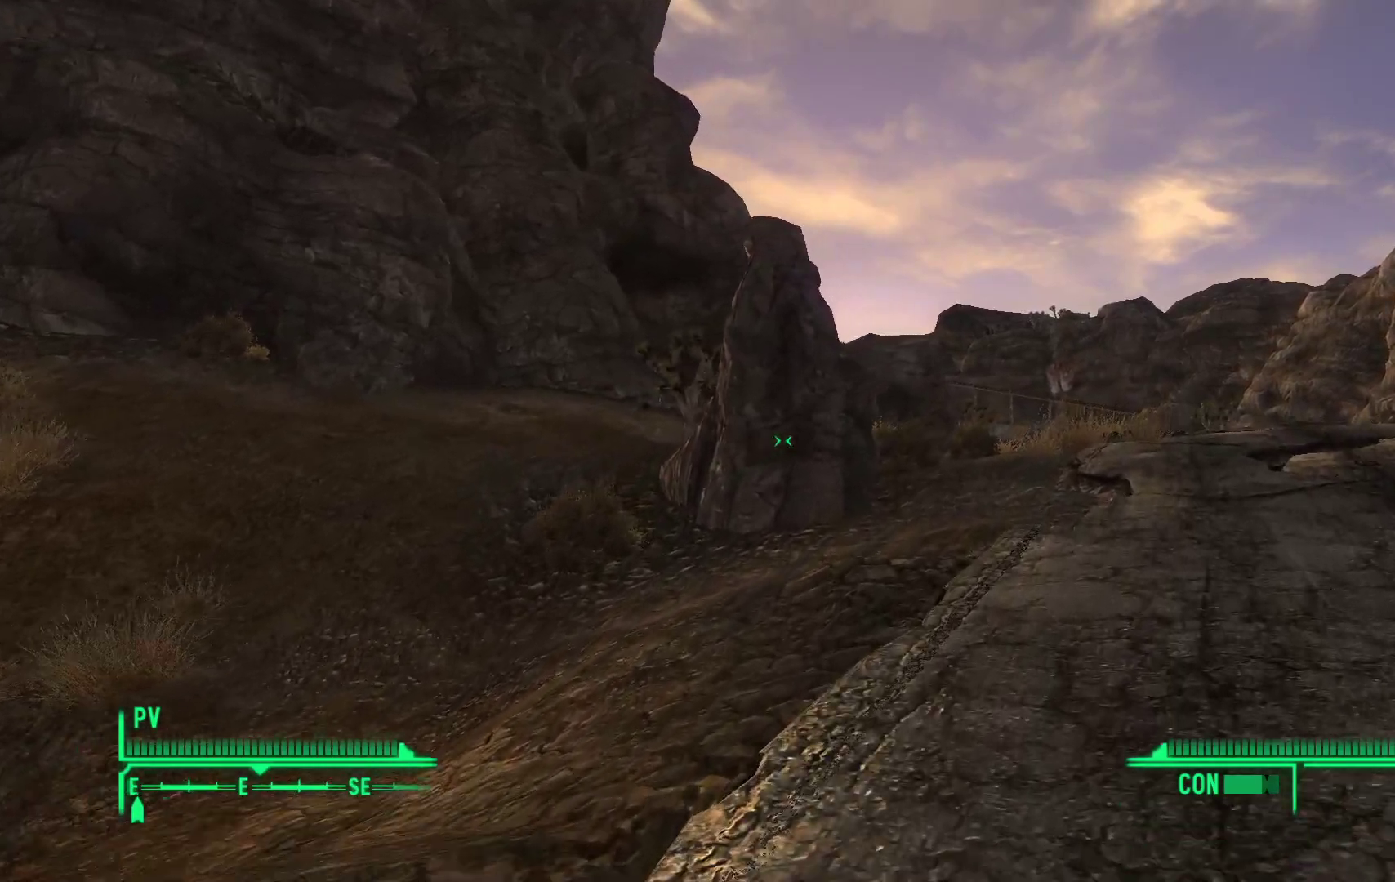
{"buttons": [], "left_stick": "up-right", "right_stick": "center", "events": []}
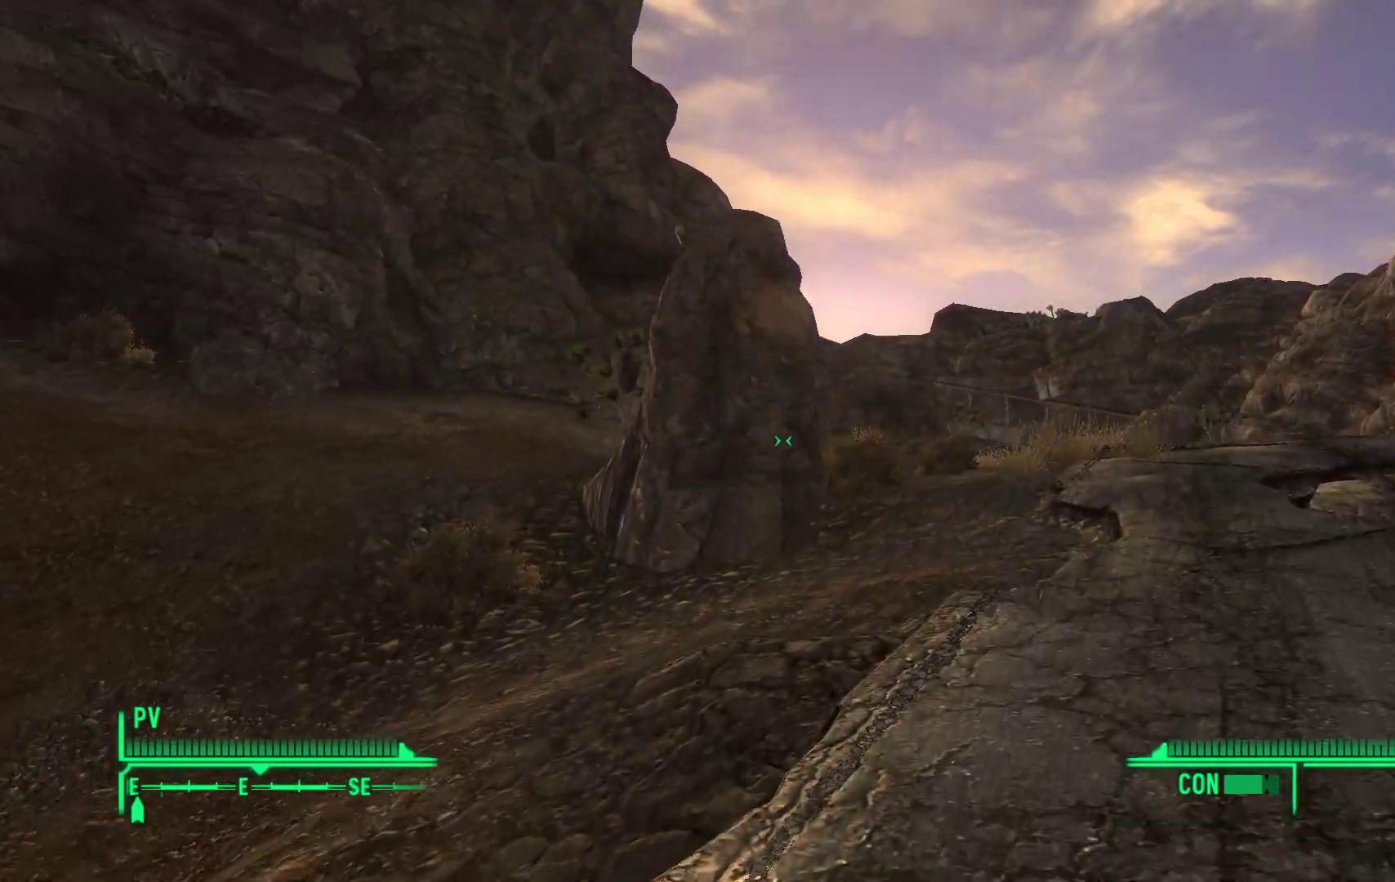
{"buttons": [], "left_stick": "up-right", "right_stick": "center", "events": []}
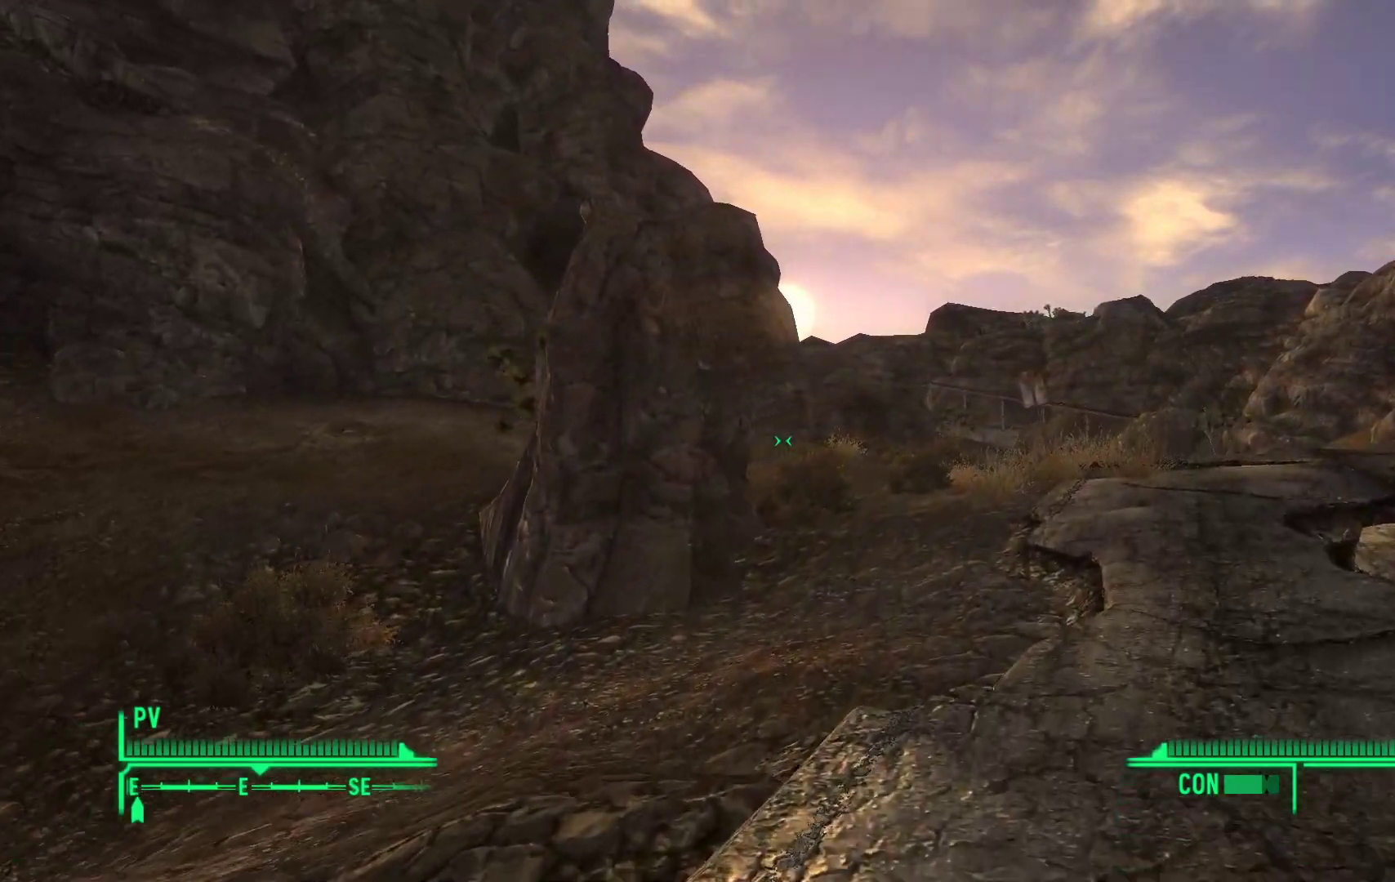
{"buttons": [], "left_stick": "up-right", "right_stick": "center", "events": []}
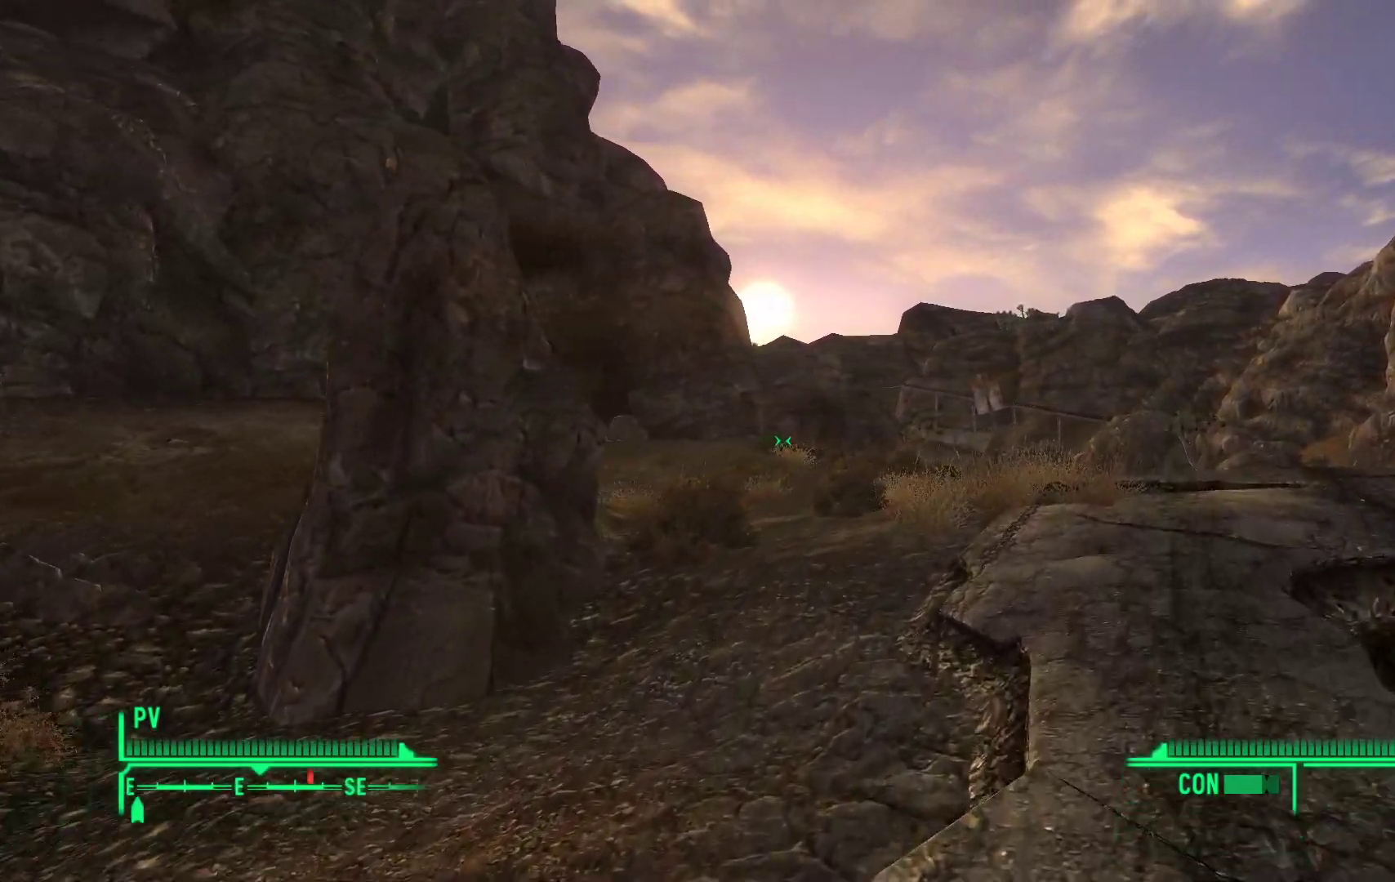
{"buttons": [], "left_stick": "up-right", "right_stick": "right", "events": [[417, "right_stick", "right"]]}
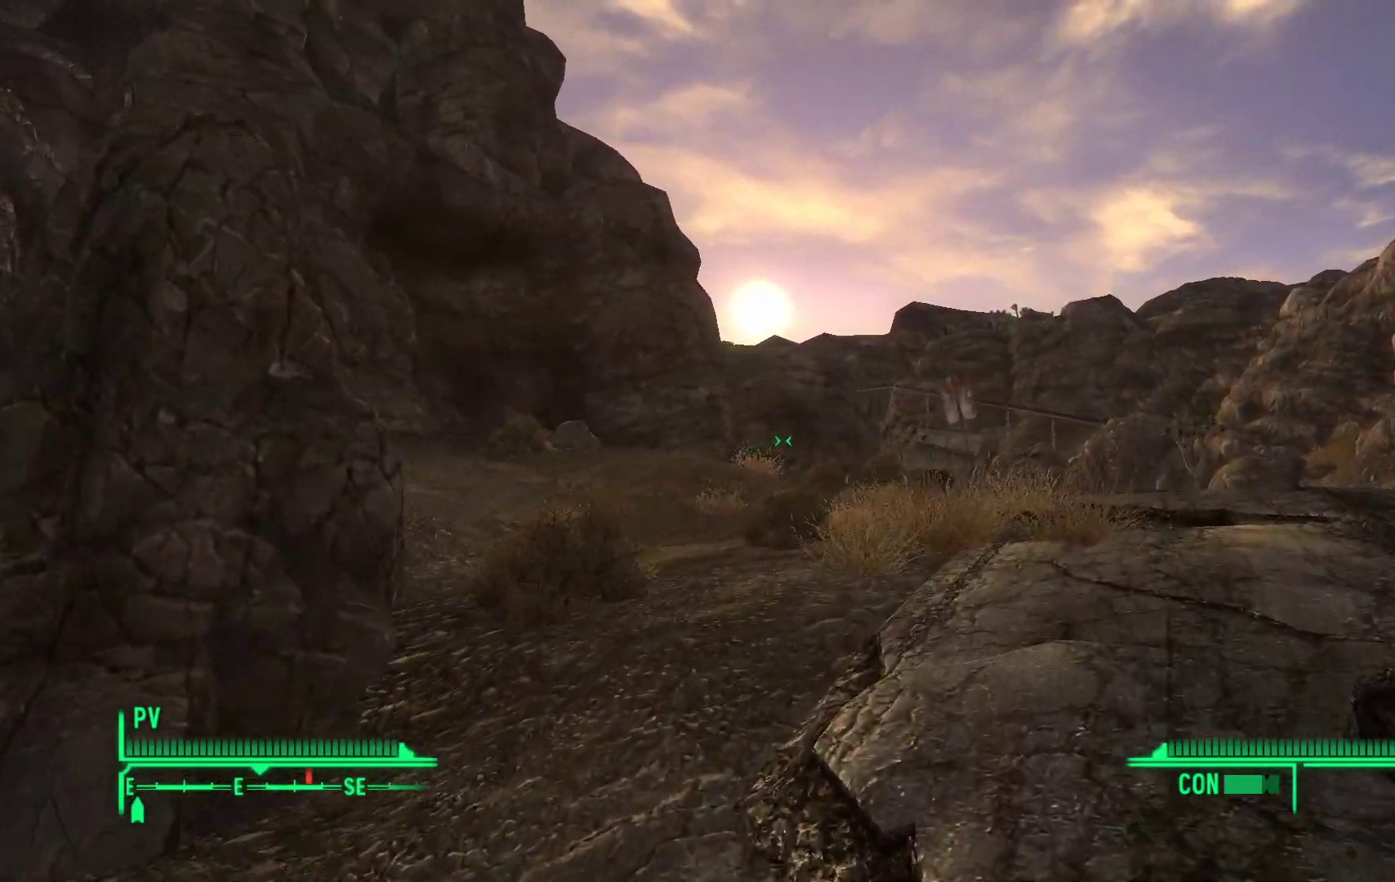
{"buttons": [], "left_stick": "up-right", "right_stick": "center", "events": [[300, "right_stick", "center"]]}
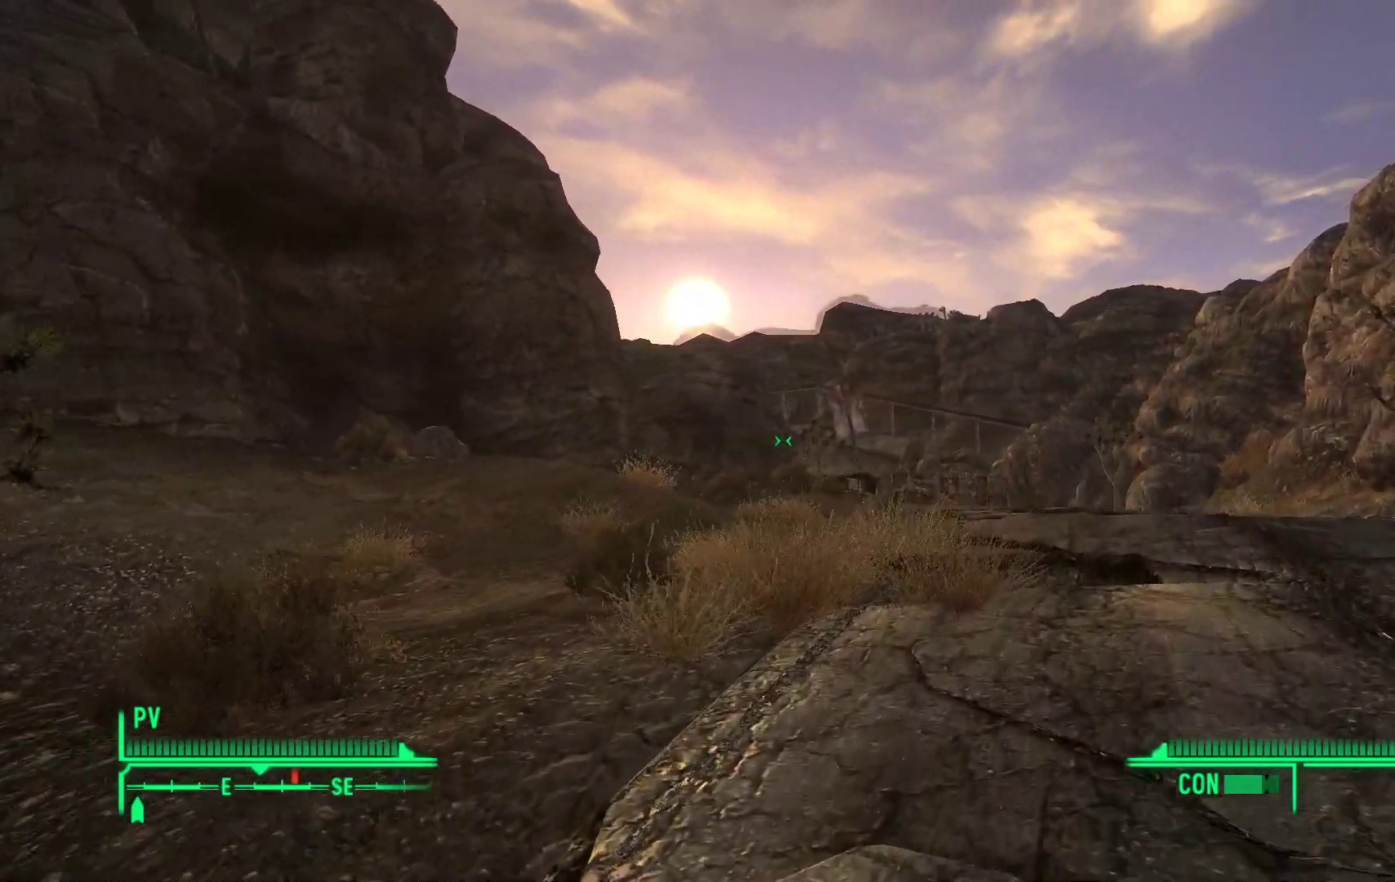
{"buttons": [], "left_stick": "up-right", "right_stick": "center", "events": []}
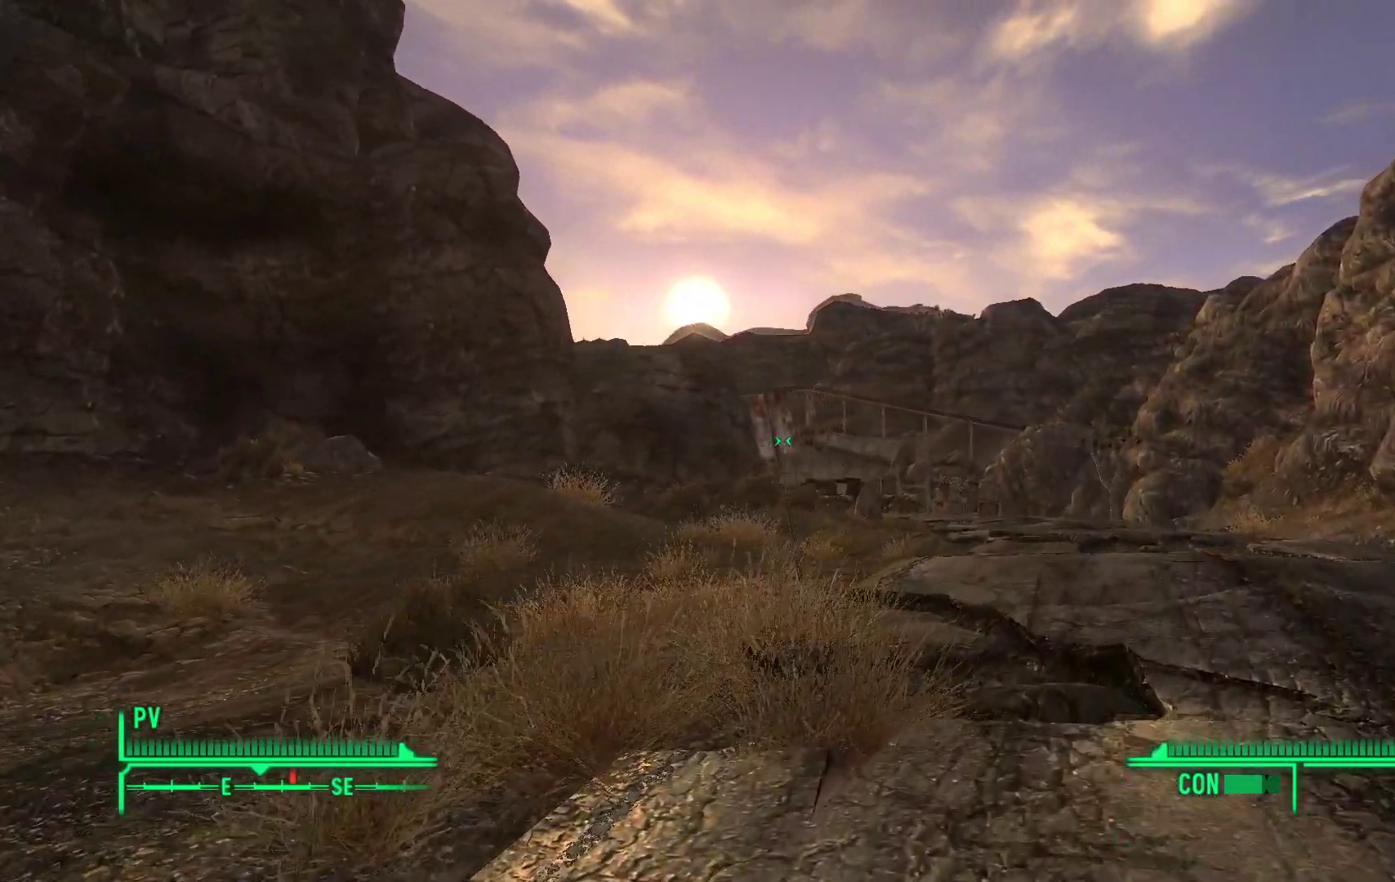
{"buttons": [], "left_stick": "up-right", "right_stick": "center", "events": []}
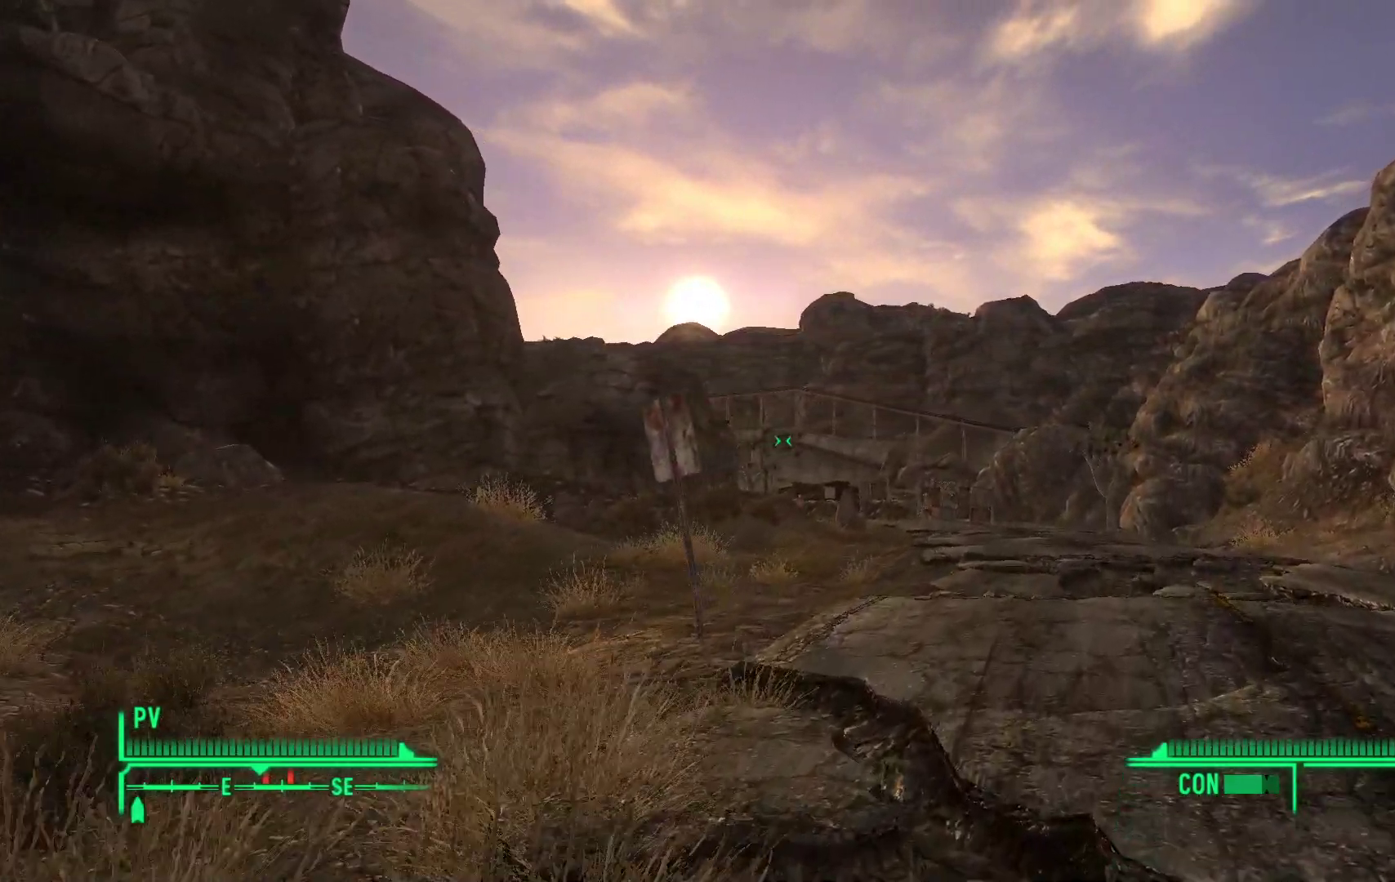
{"buttons": [], "left_stick": "up", "right_stick": "center", "events": [[417, "left_stick", "up"]]}
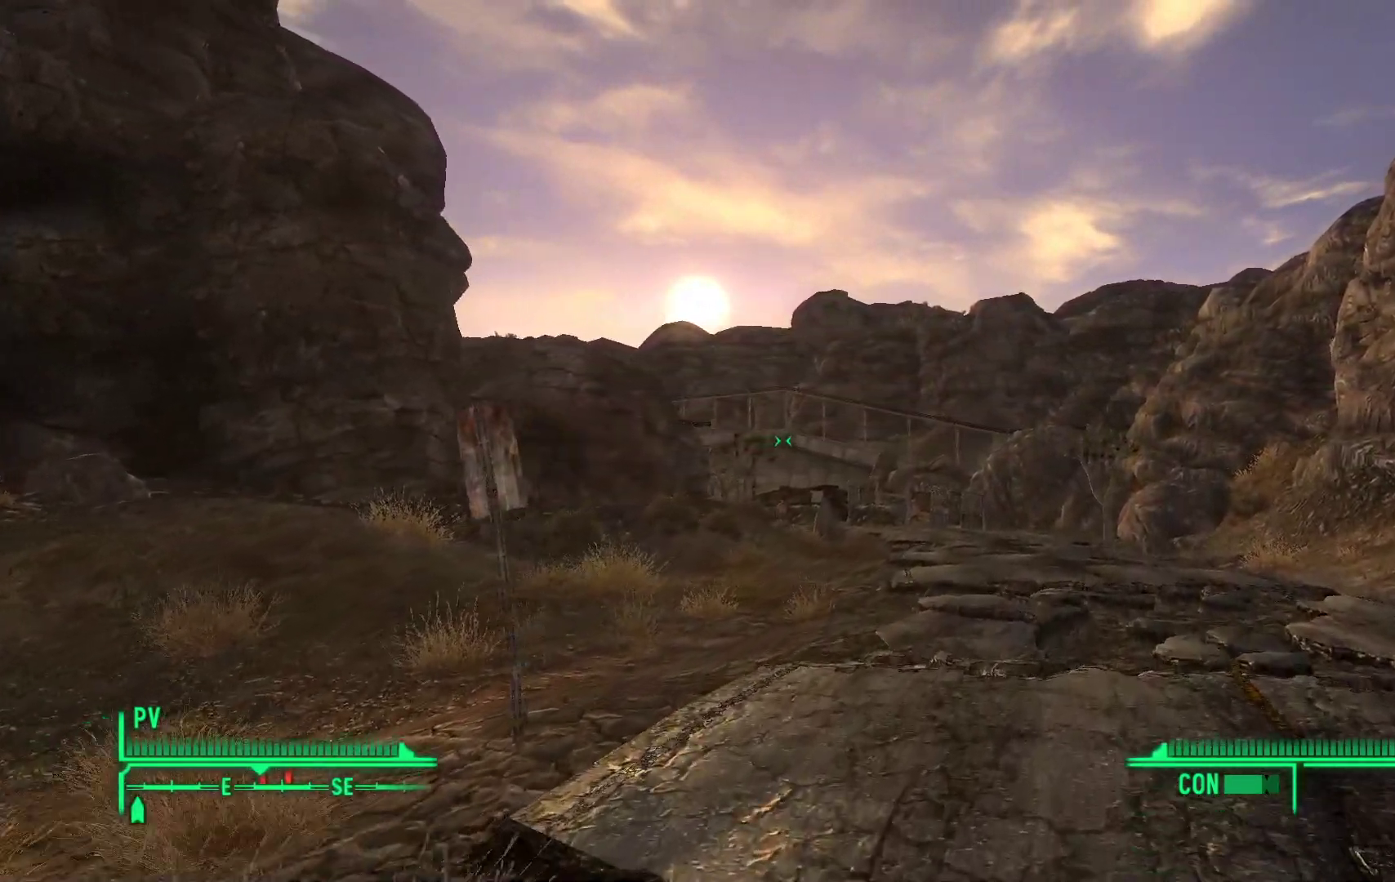
{"buttons": [], "left_stick": "up", "right_stick": "center", "events": []}
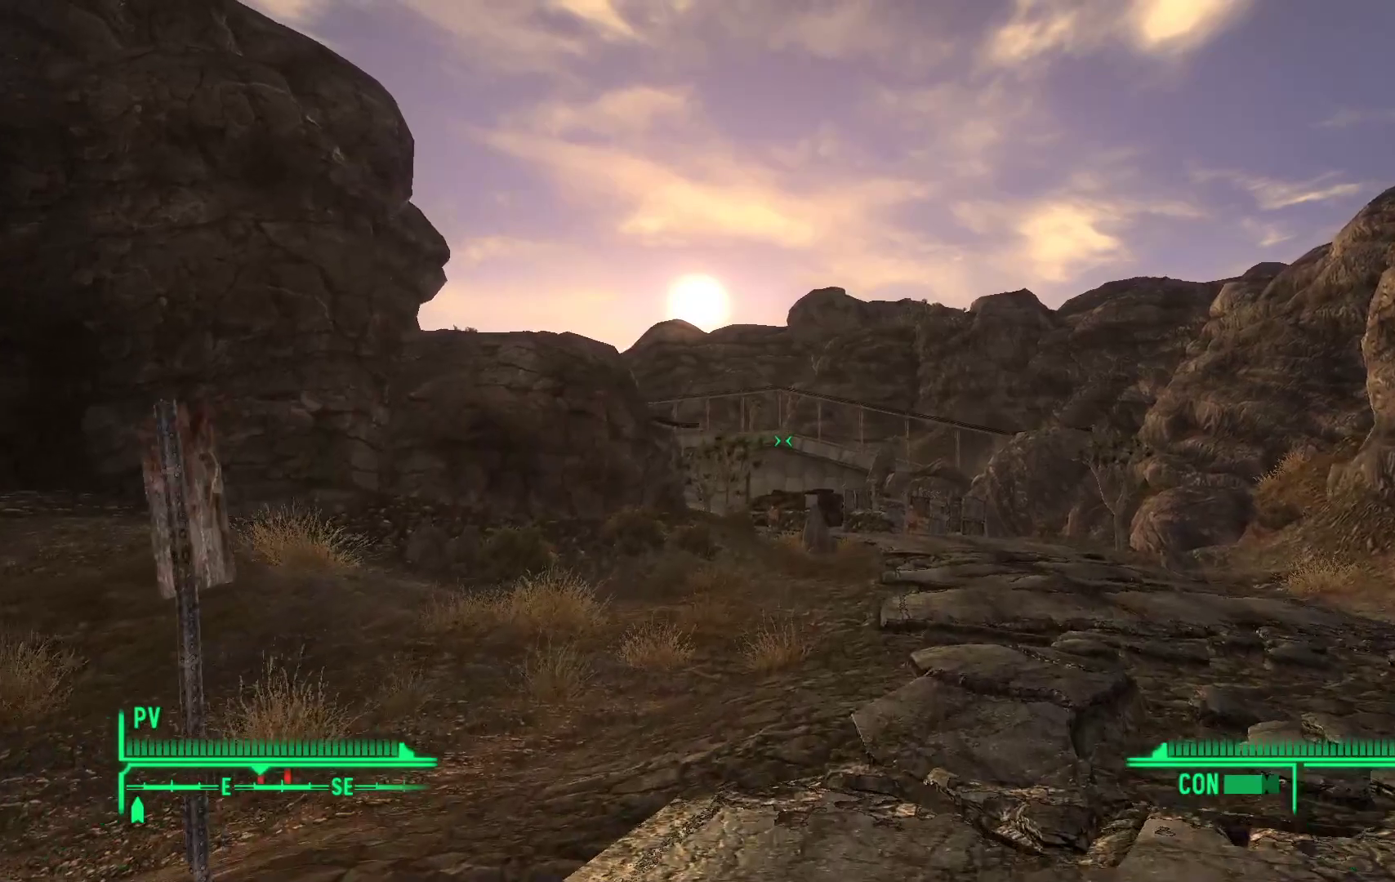
{"buttons": [], "left_stick": "up", "right_stick": "center", "events": [[250, "R1", "down"], [333, "R1", "up"]]}
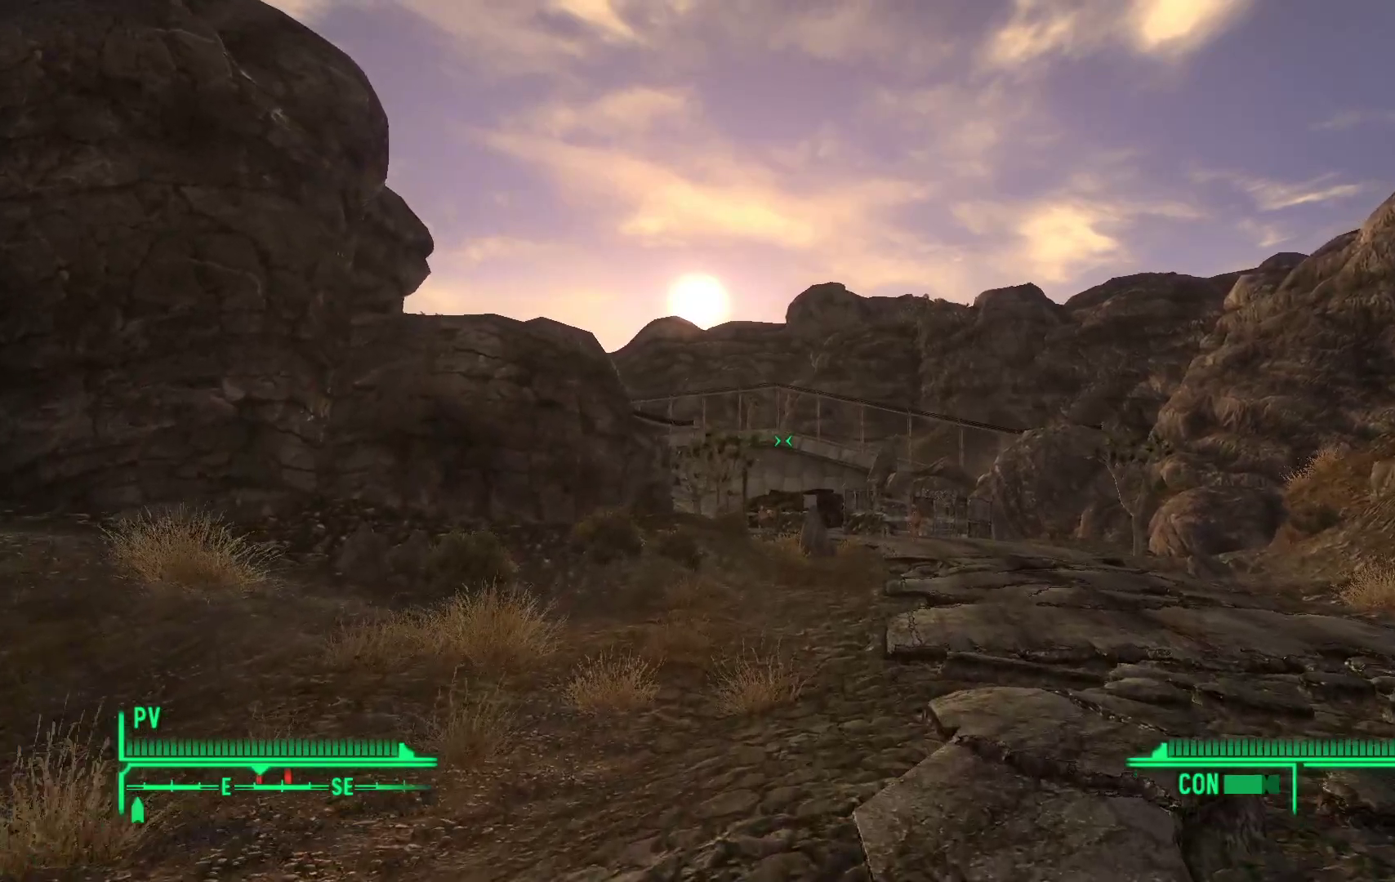
{"buttons": [], "left_stick": "up", "right_stick": "center", "events": []}
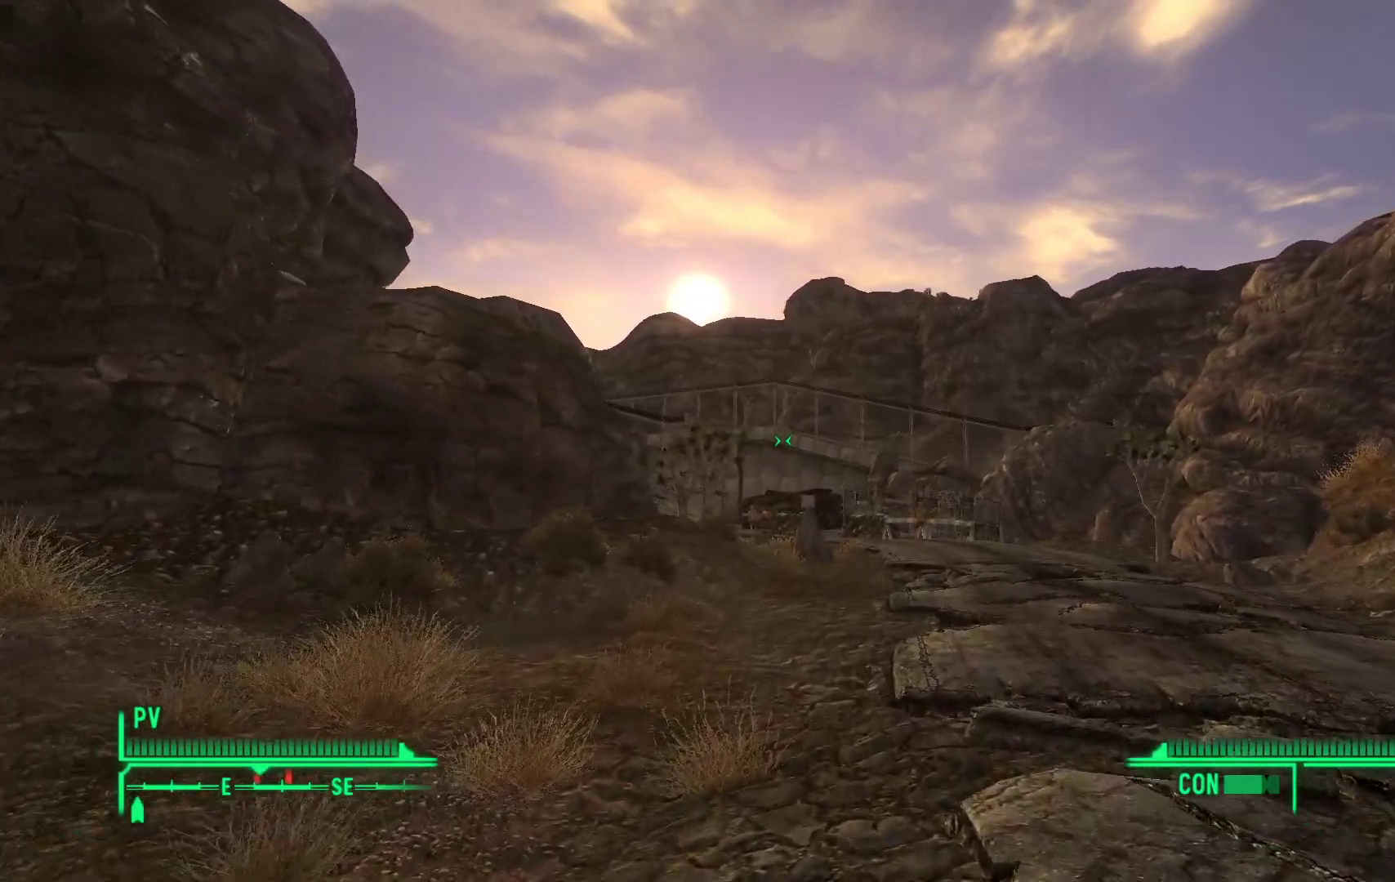
{"buttons": [], "left_stick": "up", "right_stick": "center", "events": []}
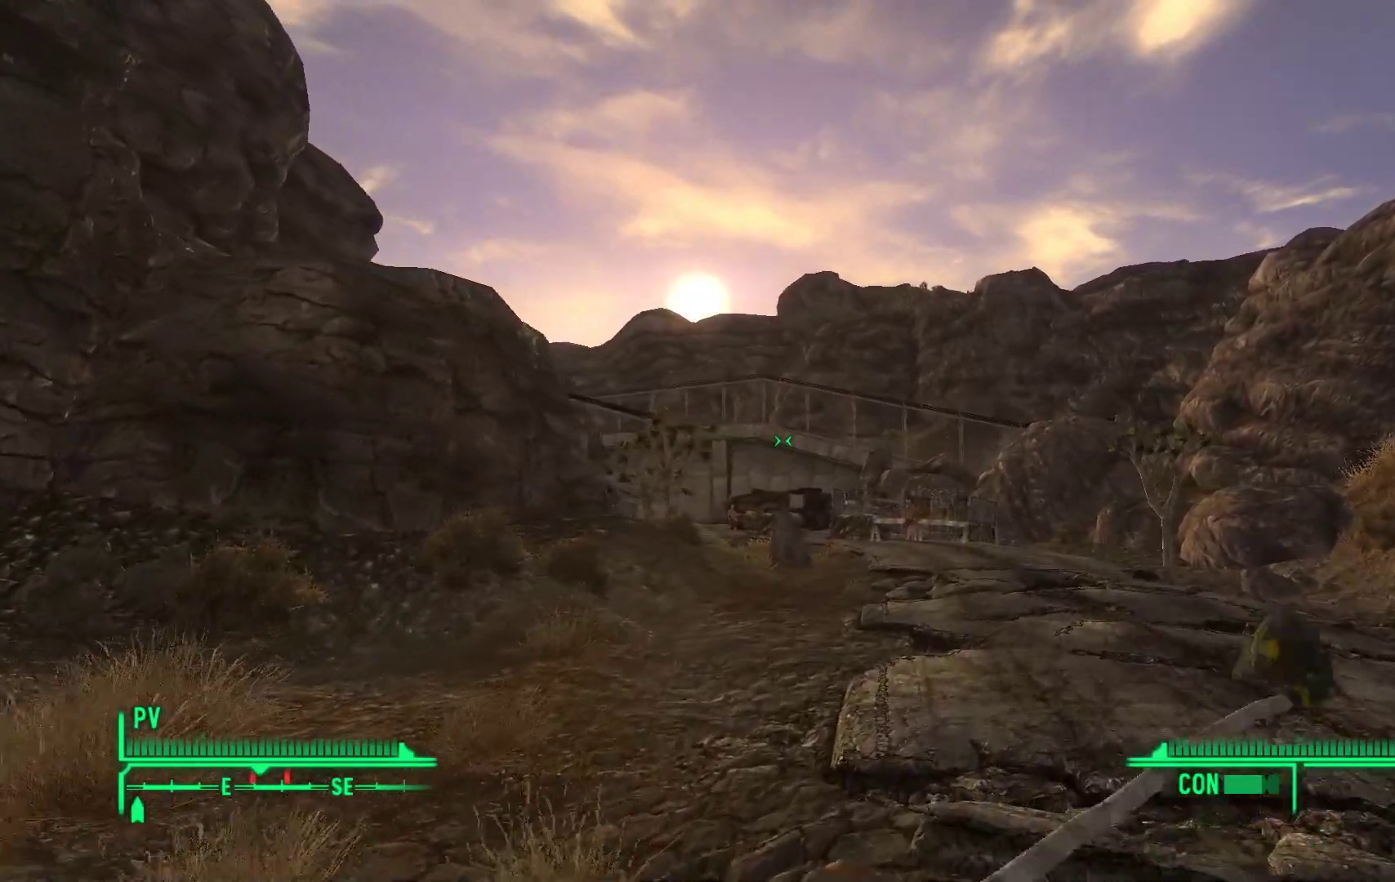
{"buttons": [], "left_stick": "up", "right_stick": "center", "events": []}
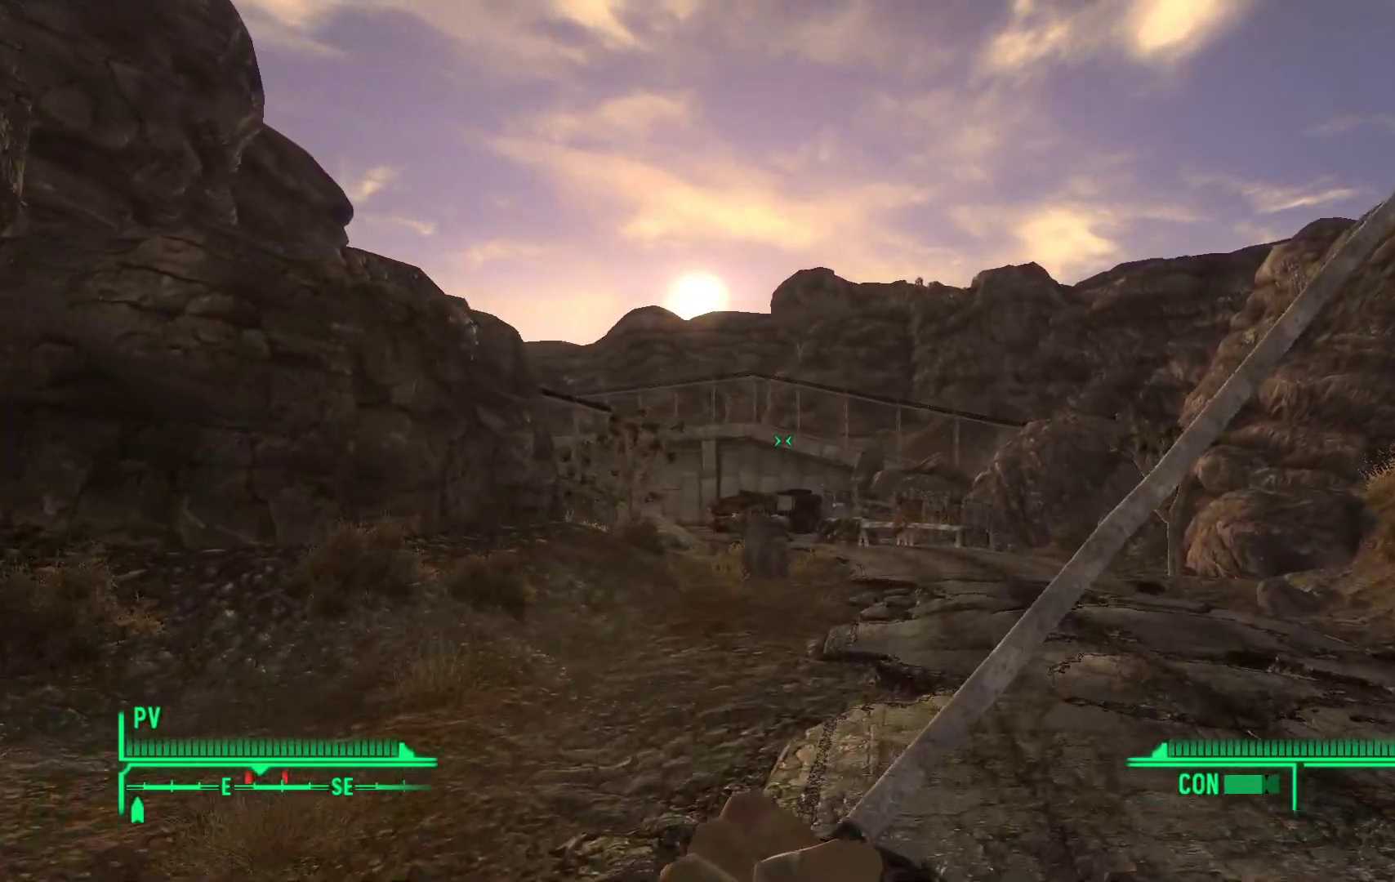
{"buttons": [], "left_stick": "up", "right_stick": "down", "events": [[467, "right_stick", "down"]]}
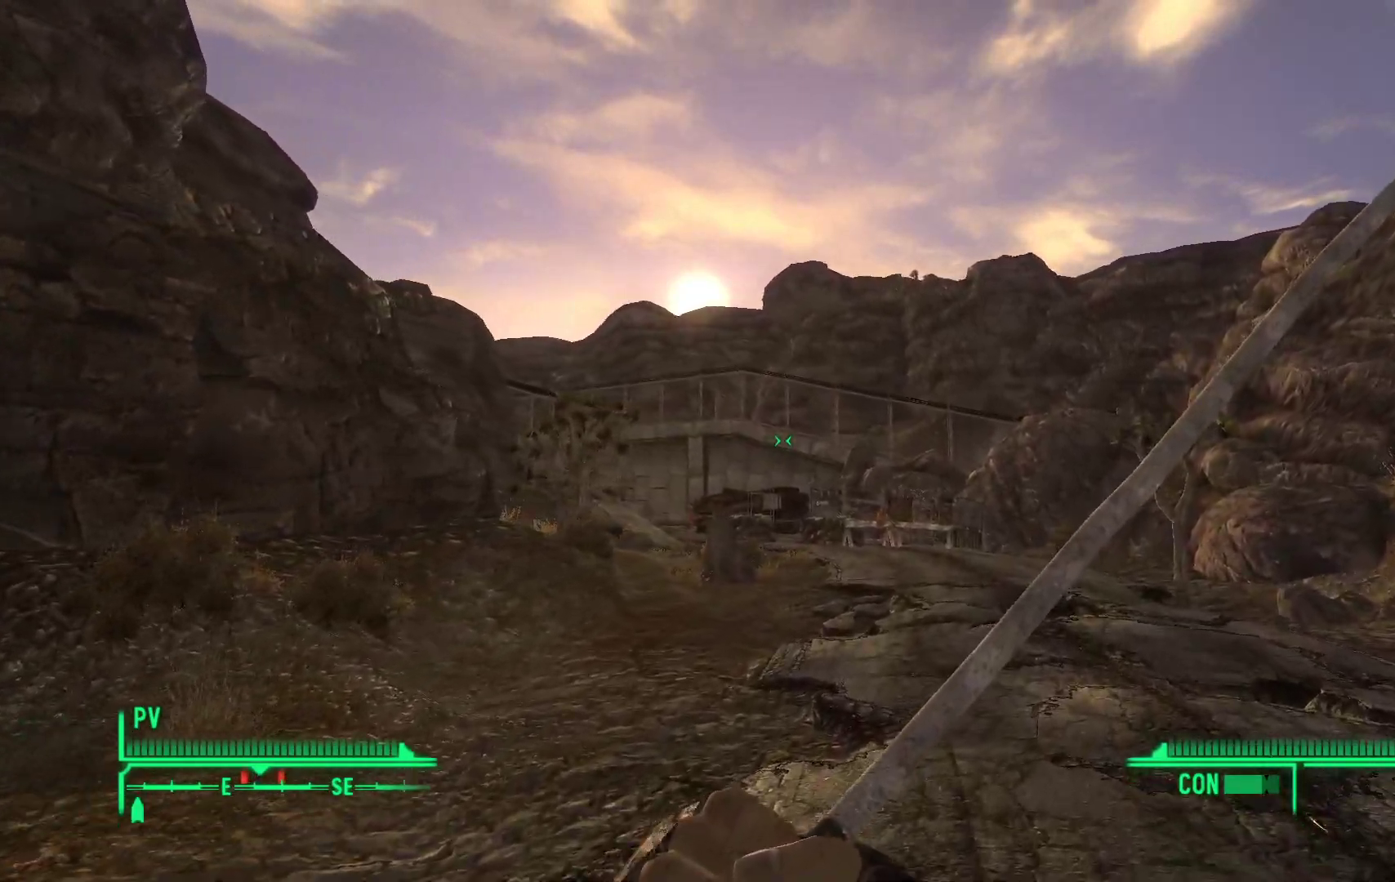
{"buttons": [], "left_stick": "up", "right_stick": "down", "events": []}
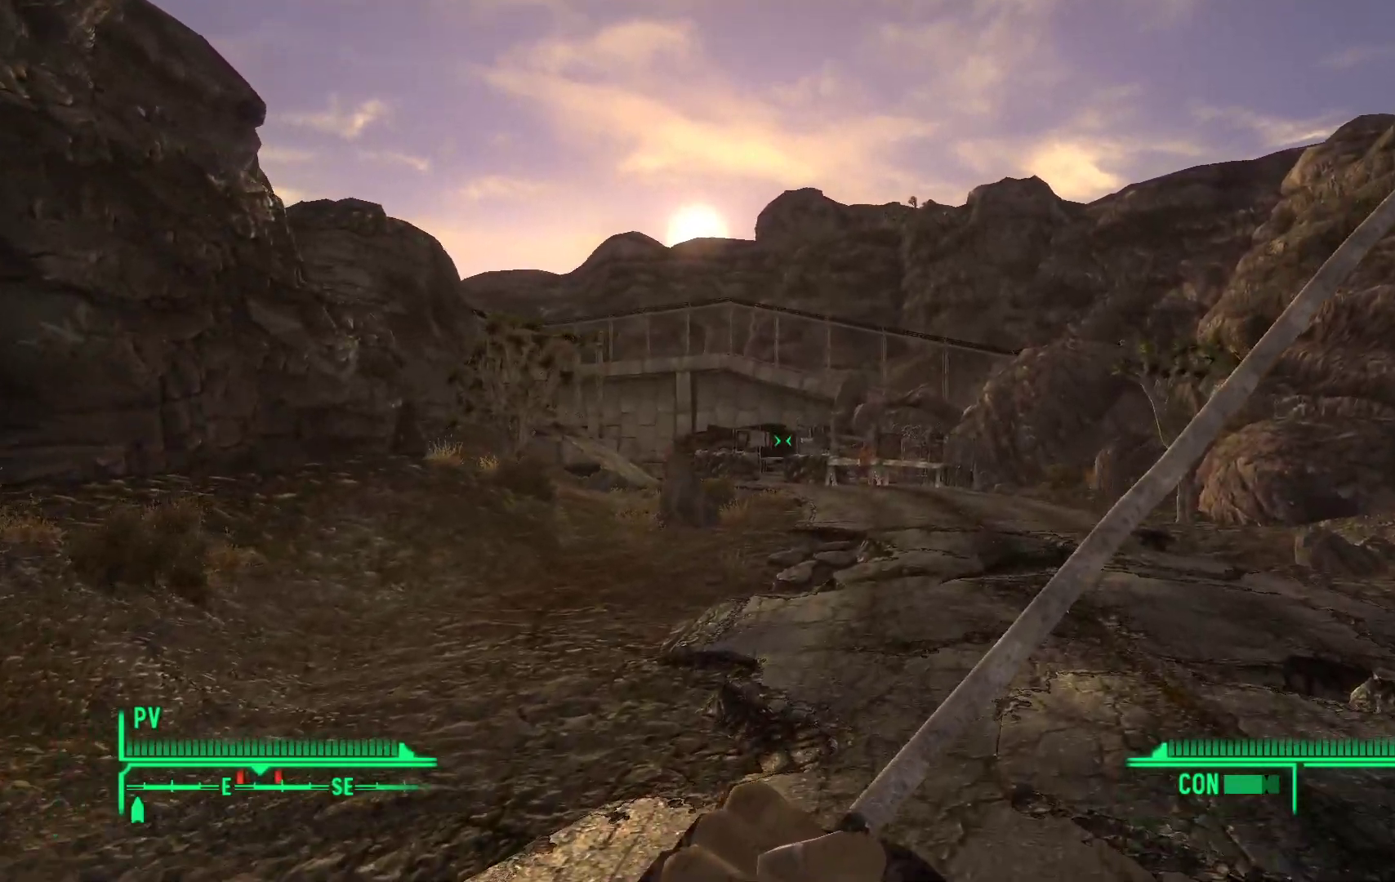
{"buttons": [], "left_stick": "up", "right_stick": "left", "events": [[100, "right_stick", "down-left"], [450, "right_stick", "left"]]}
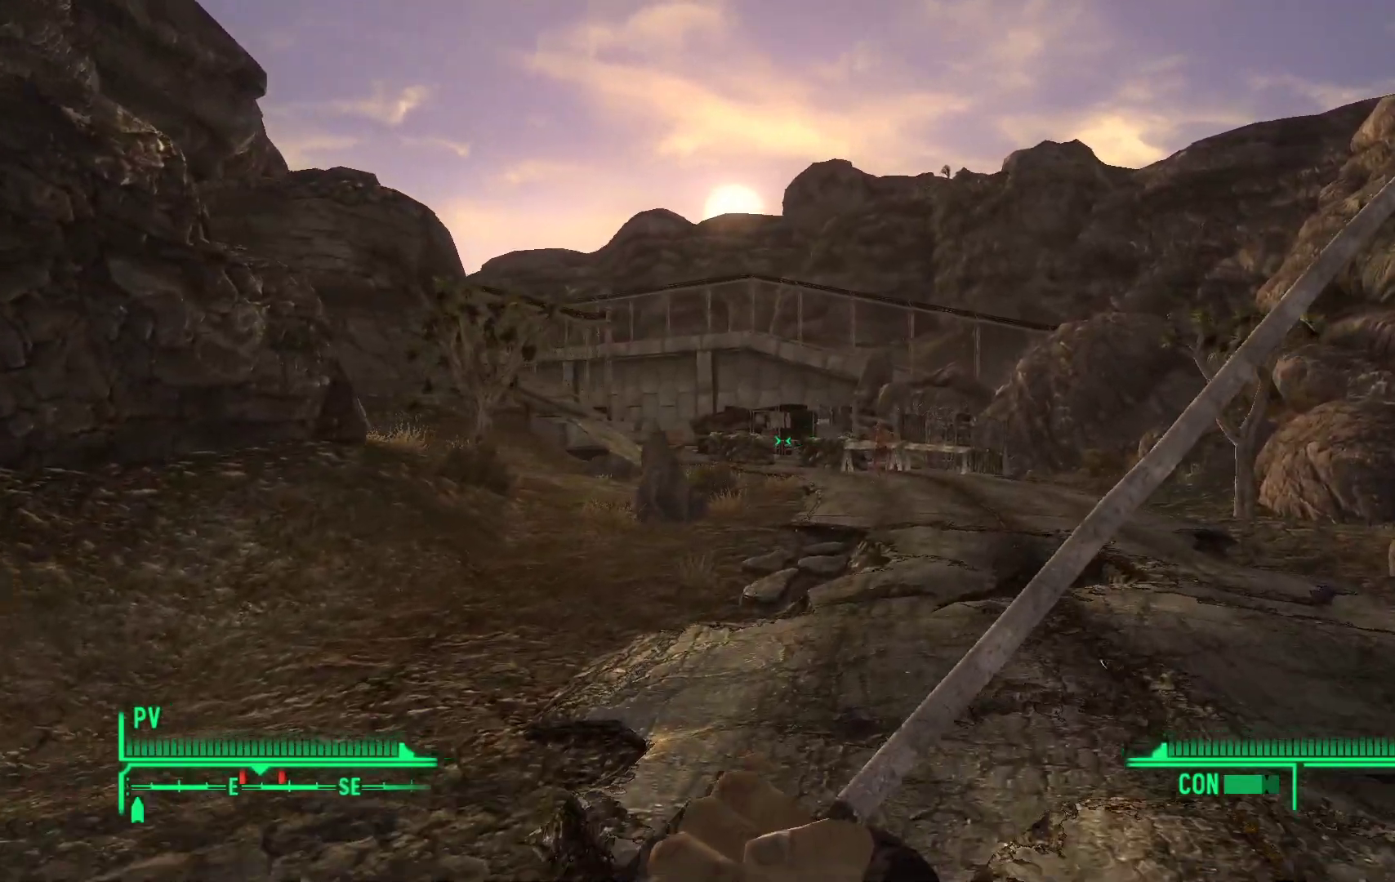
{"buttons": [], "left_stick": "up", "right_stick": "center", "events": [[50, "right_stick", "center"]]}
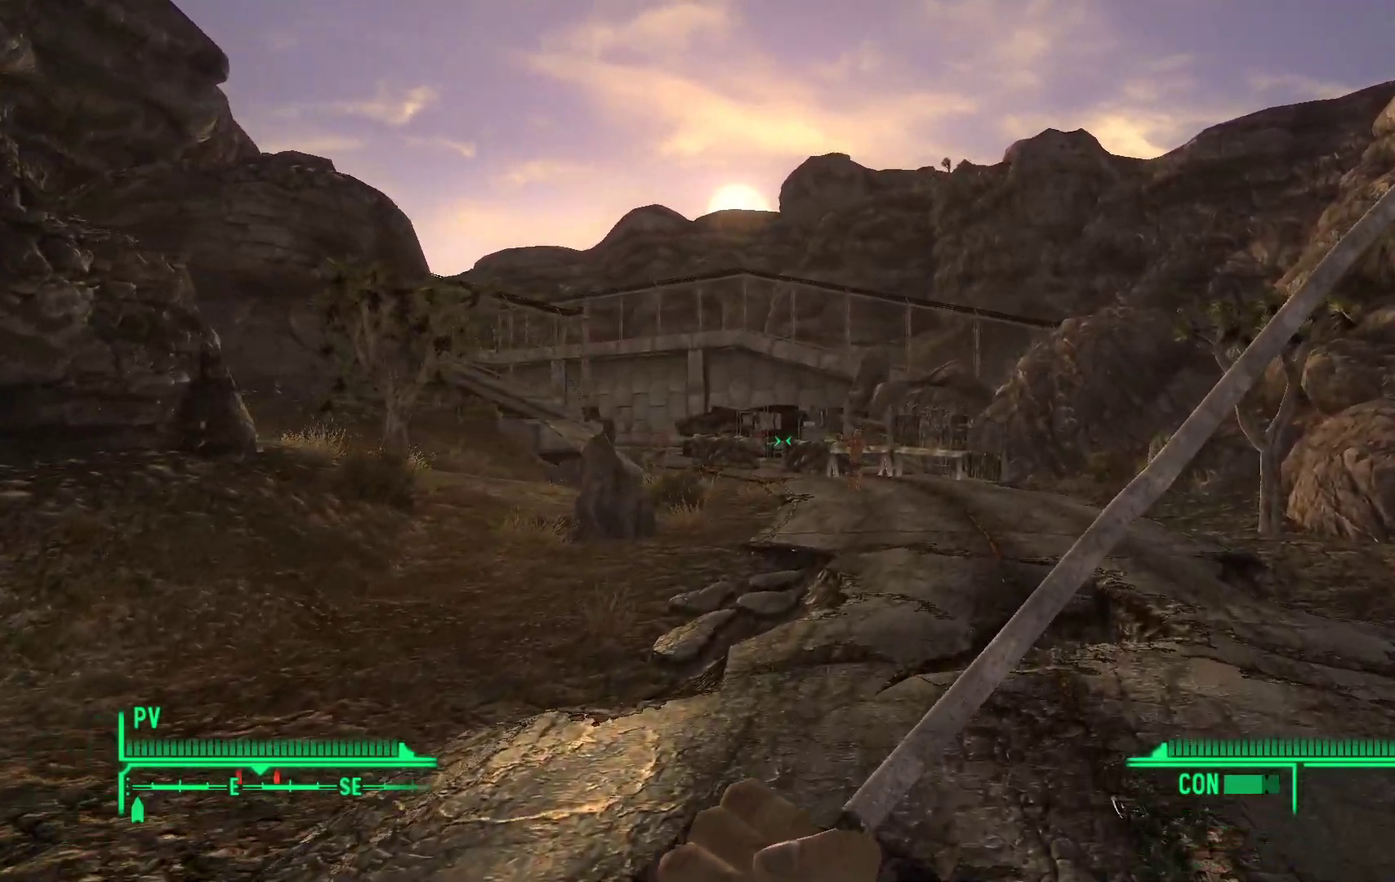
{"buttons": [], "left_stick": "up", "right_stick": "center", "events": [[233, "right_stick", "down"], [483, "right_stick", "center"]]}
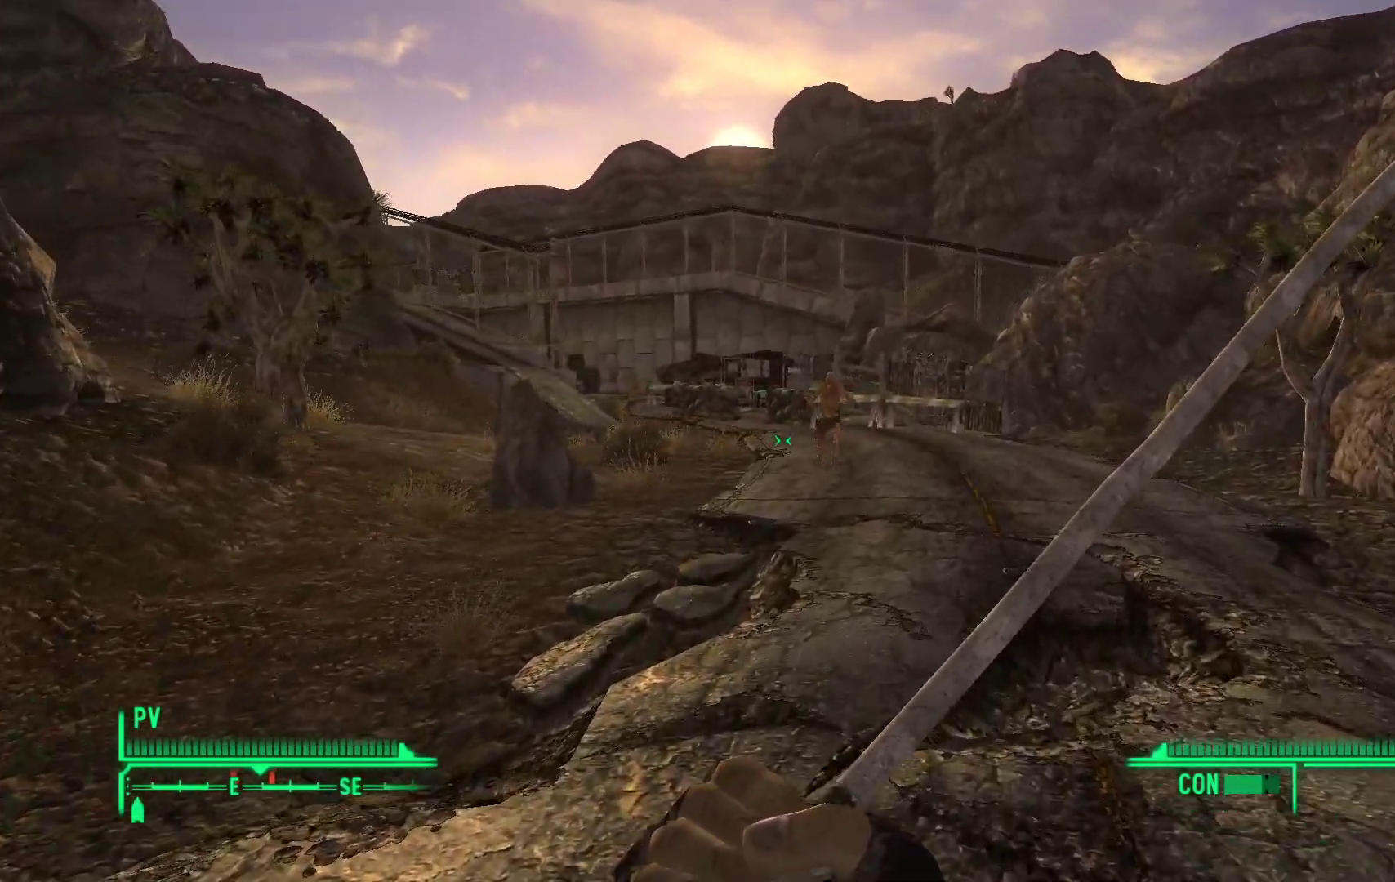
{"buttons": [], "left_stick": "up", "right_stick": "center", "events": [[200, "right_stick", "down"], [433, "right_stick", "center"]]}
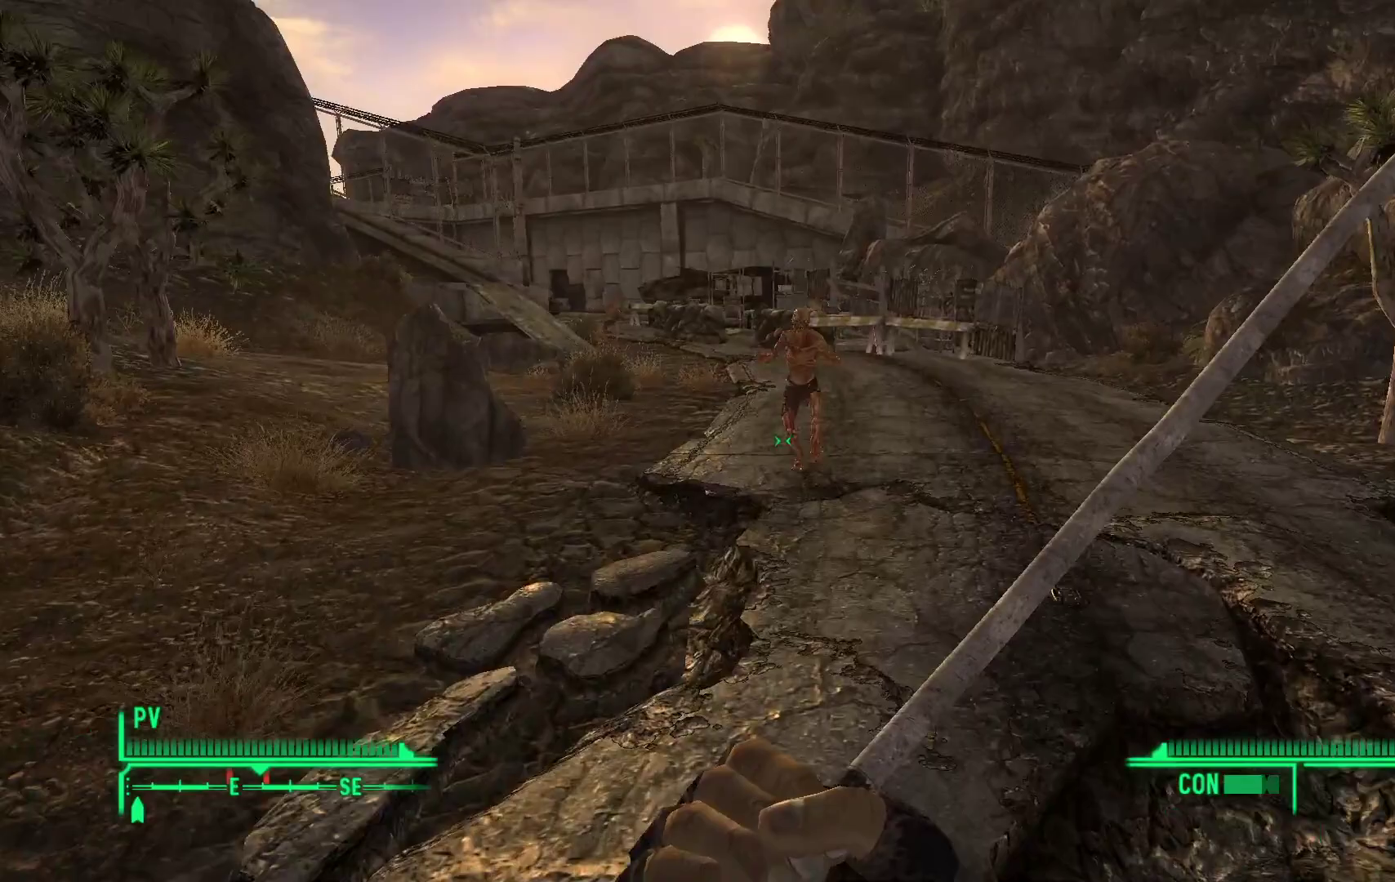
{"buttons": [], "left_stick": "up-right", "right_stick": "left", "events": [[367, "R1", "down"], [433, "left_stick", "up-right"], [467, "R1", "up"], [467, "right_stick", "left"]]}
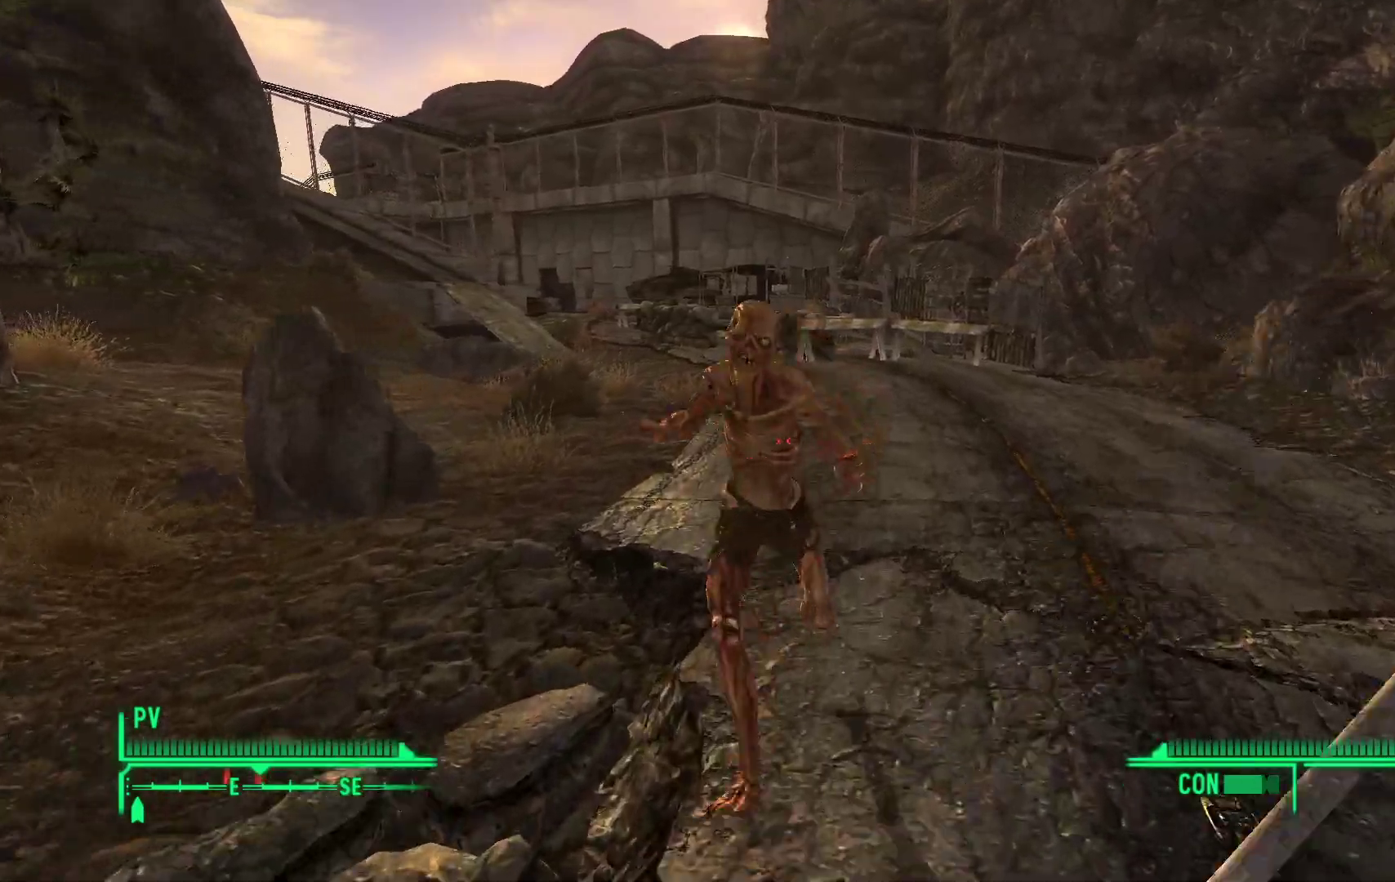
{"buttons": [], "left_stick": "down-right", "right_stick": "down-left", "events": [[33, "right_stick", "down-left"], [283, "left_stick", "down-right"]]}
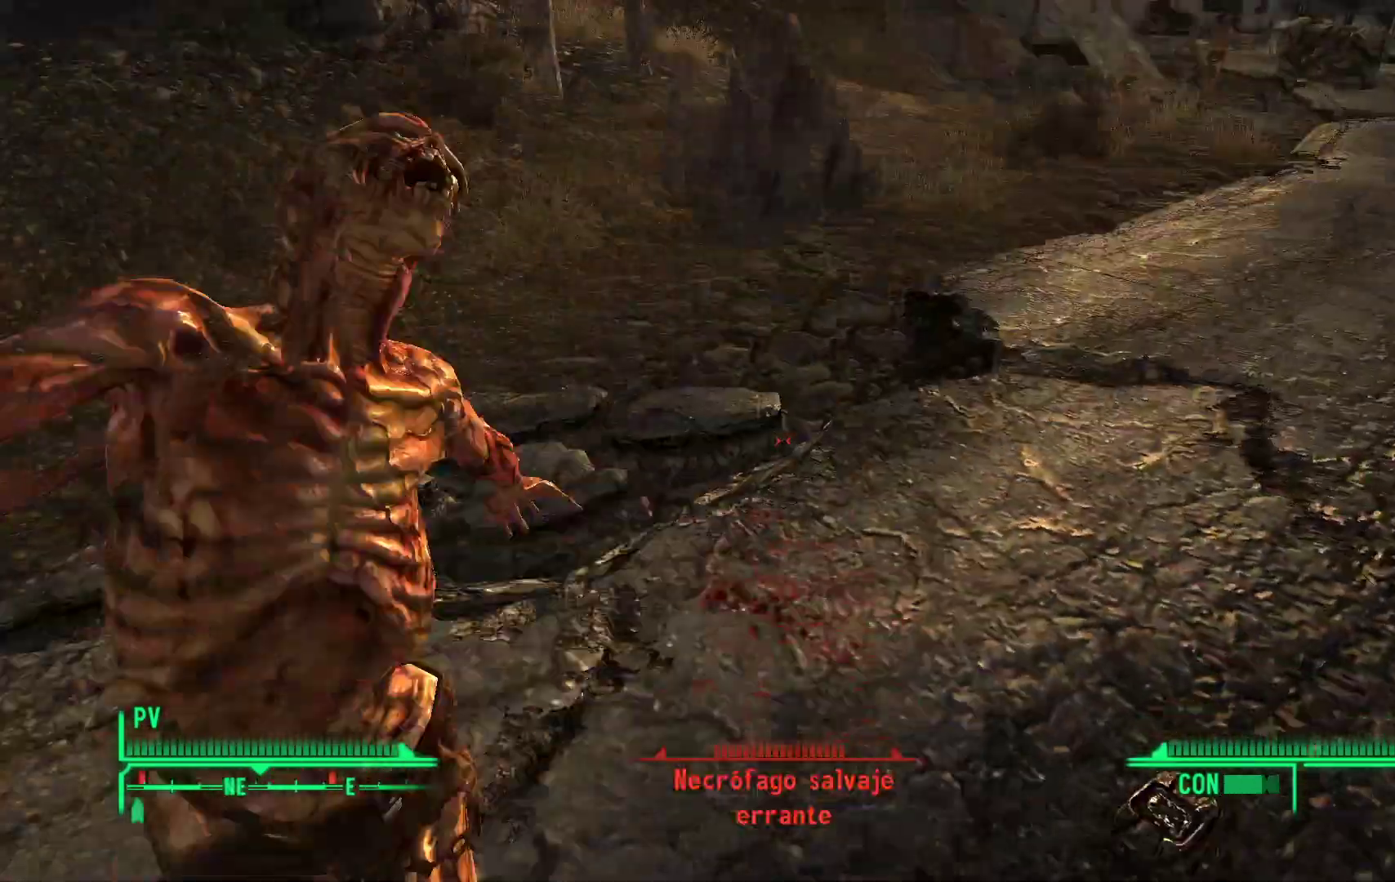
{"buttons": [], "left_stick": "up-left", "right_stick": "up-right", "events": [[17, "right_stick", "left"], [150, "left_stick", "down-left"], [167, "right_stick", "center"], [467, "right_stick", "up-right"], [483, "left_stick", "up-left"]]}
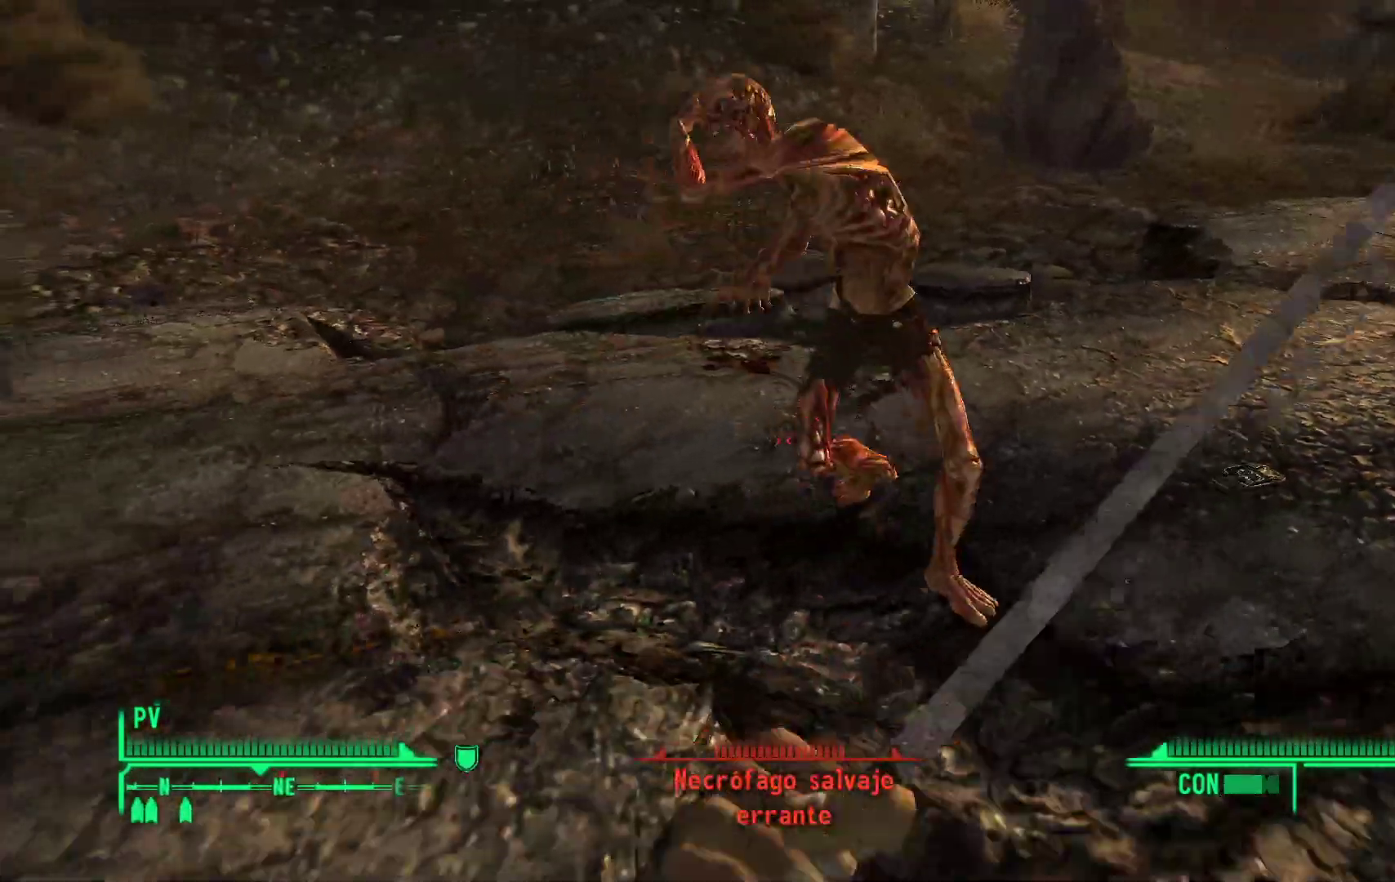
{"buttons": [], "left_stick": "left", "right_stick": "center", "events": [[67, "R1", "down"], [83, "left_stick", "up"], [217, "R1", "up"], [400, "right_stick", "center"], [417, "left_stick", "left"]]}
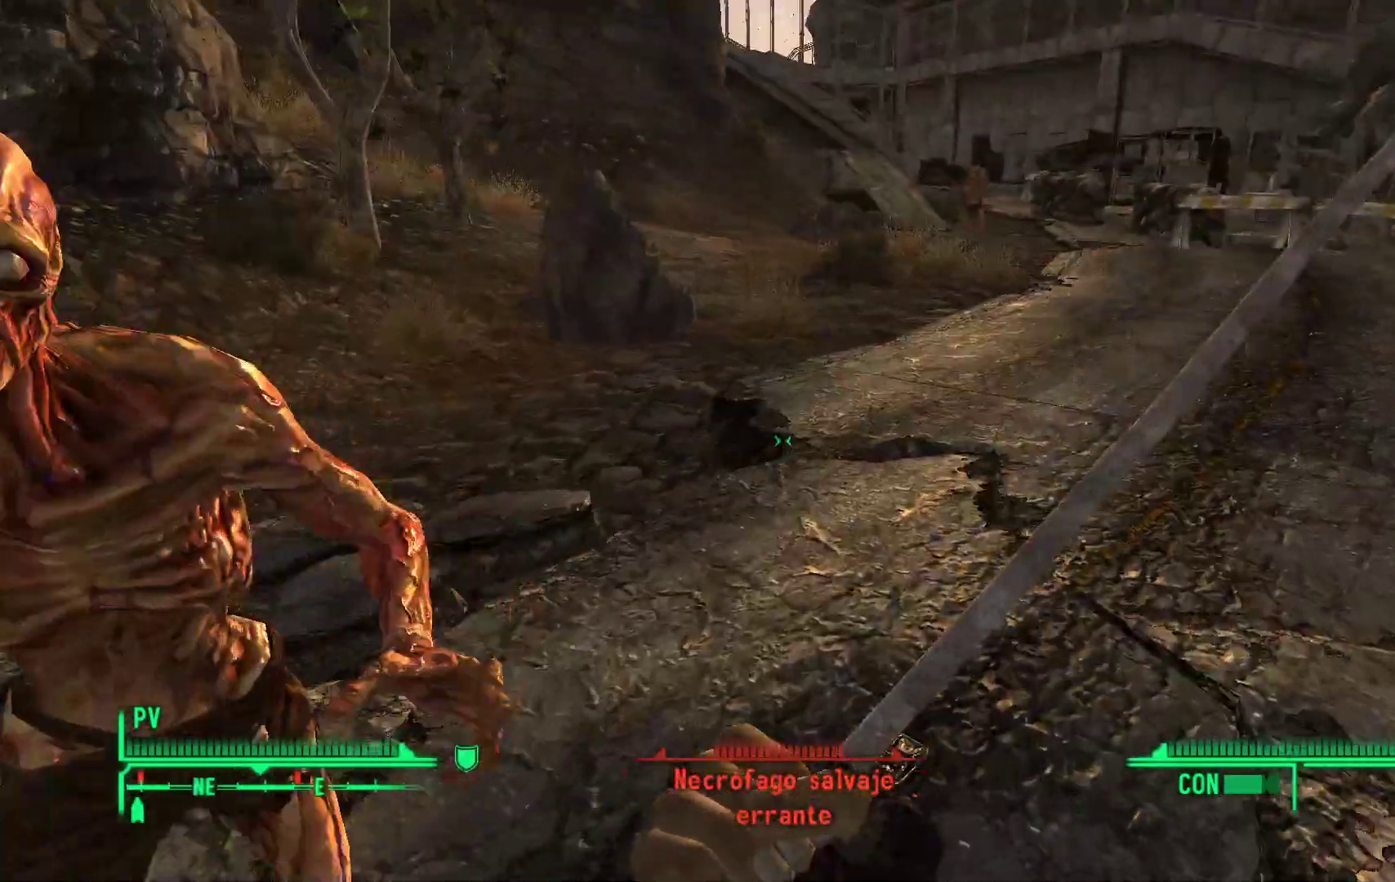
{"buttons": [], "left_stick": "down-left", "right_stick": "right", "events": [[183, "R1", "down"], [283, "left_stick", "down-left"], [300, "R1", "up"], [333, "right_stick", "right"]]}
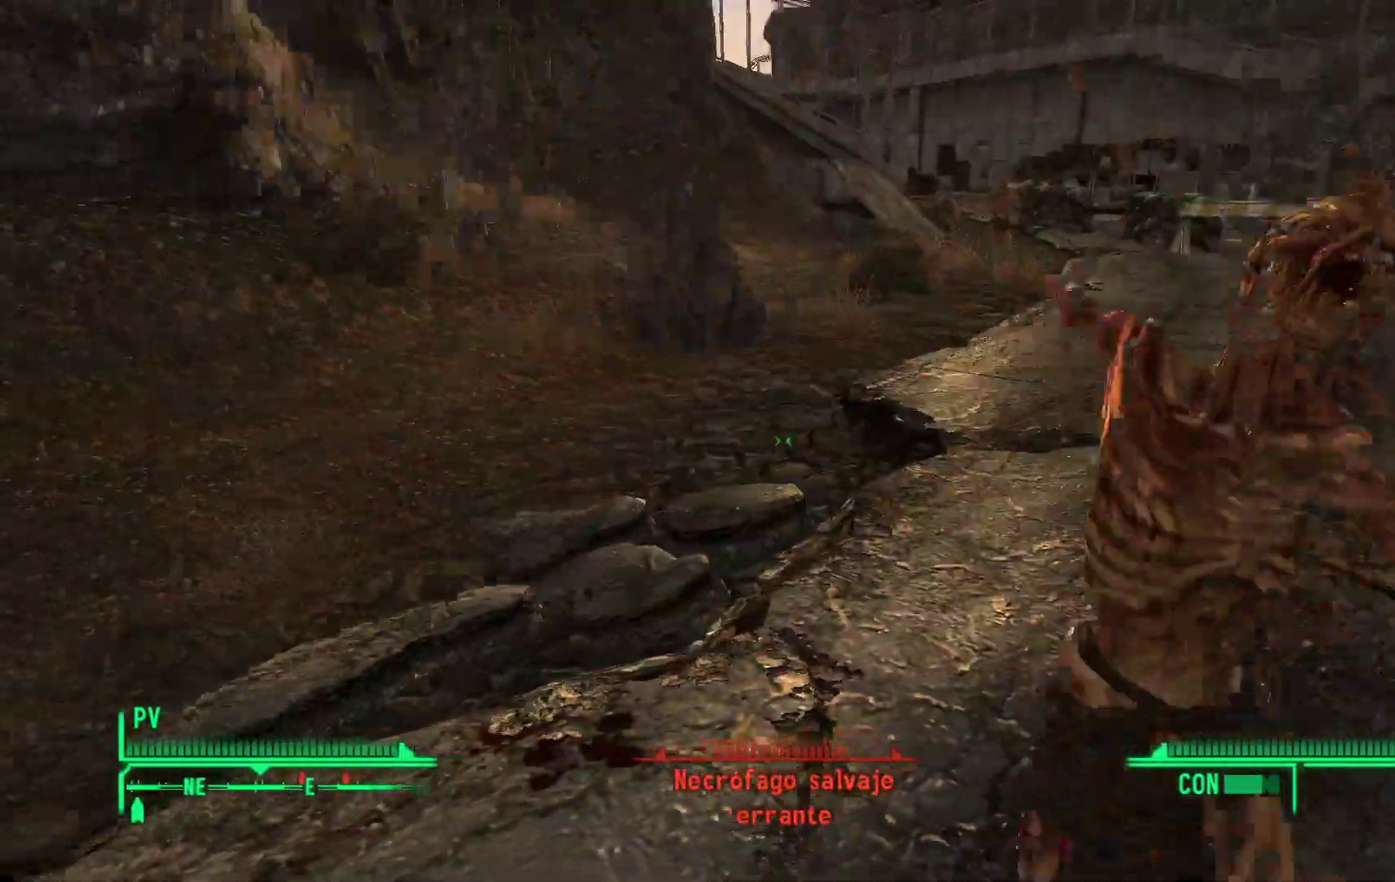
{"buttons": ["L1"], "left_stick": "center", "right_stick": "center", "events": [[167, "L1", "down"], [200, "left_stick", "center"], [250, "left_stick", "up-right"], [250, "right_stick", "center"], [433, "left_stick", "center"]]}
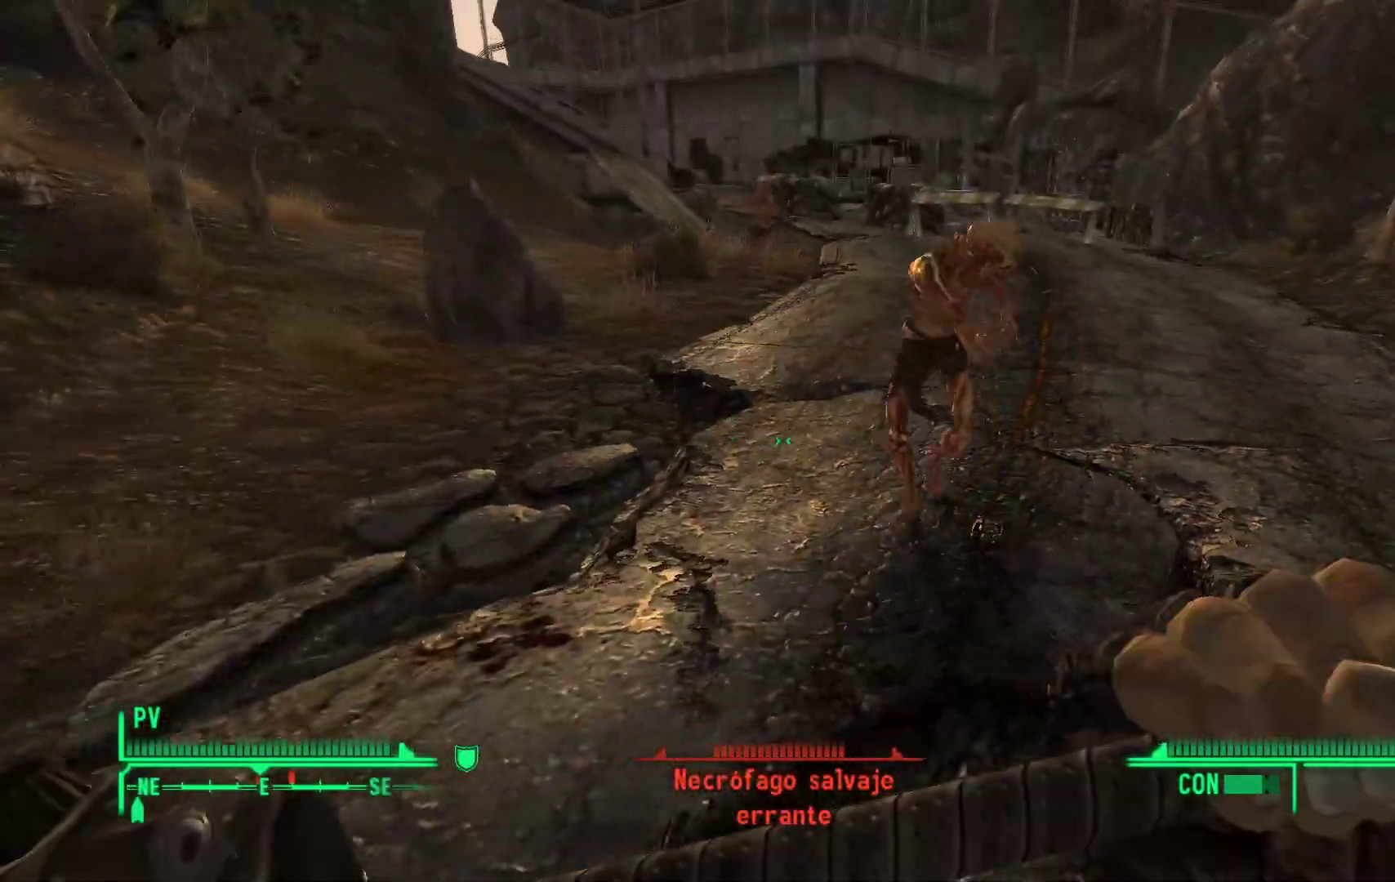
{"buttons": ["R1"], "left_stick": "up", "right_stick": "center", "events": [[217, "L1", "up"], [233, "left_stick", "up-right"], [400, "R1", "down"], [483, "left_stick", "up"]]}
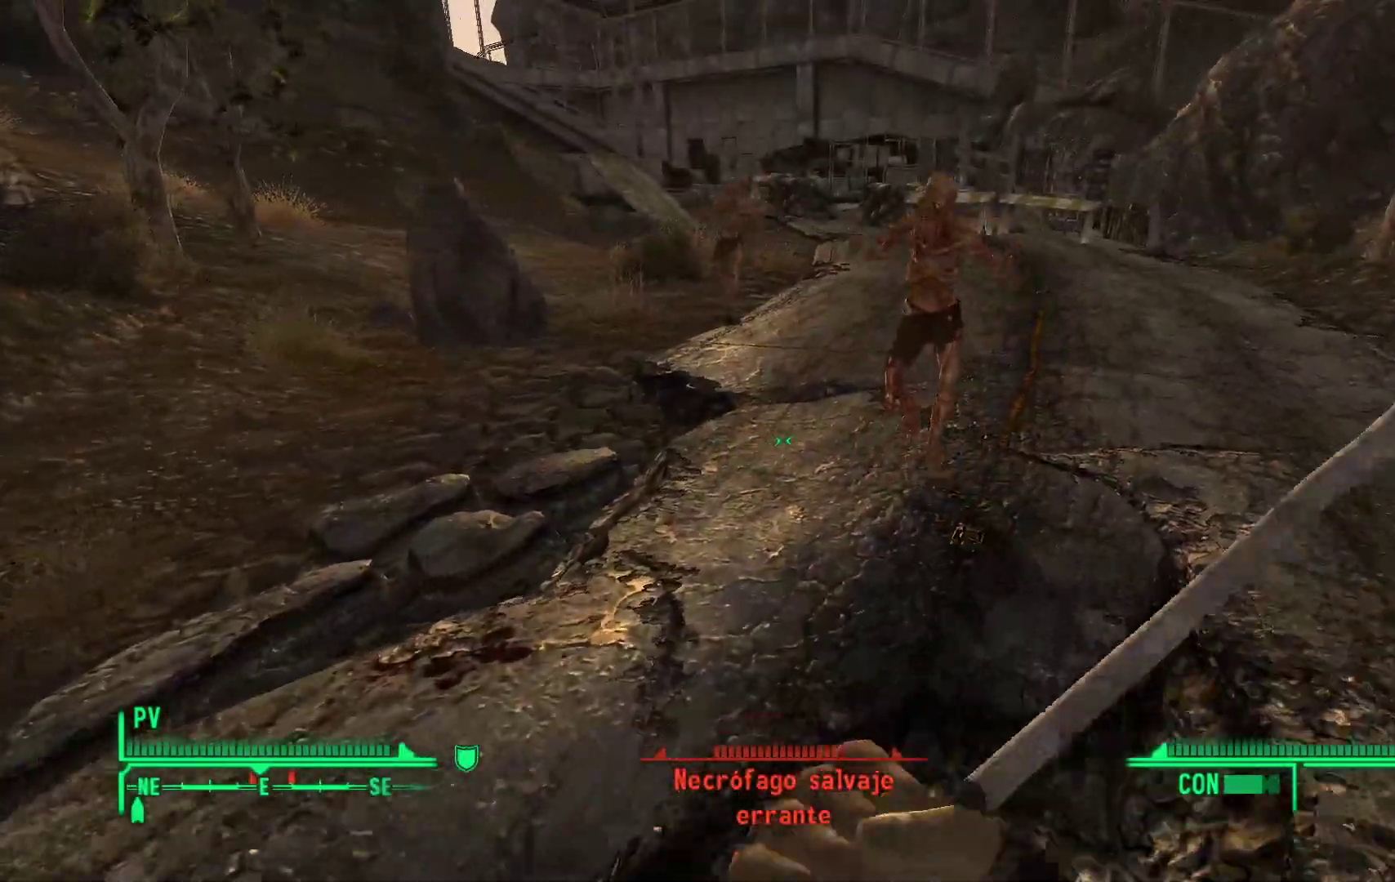
{"buttons": ["R1"], "left_stick": "up-right", "right_stick": "center", "events": [[83, "R1", "up"], [250, "R1", "down"], [333, "R1", "up"], [450, "R1", "down"], [467, "left_stick", "up-right"]]}
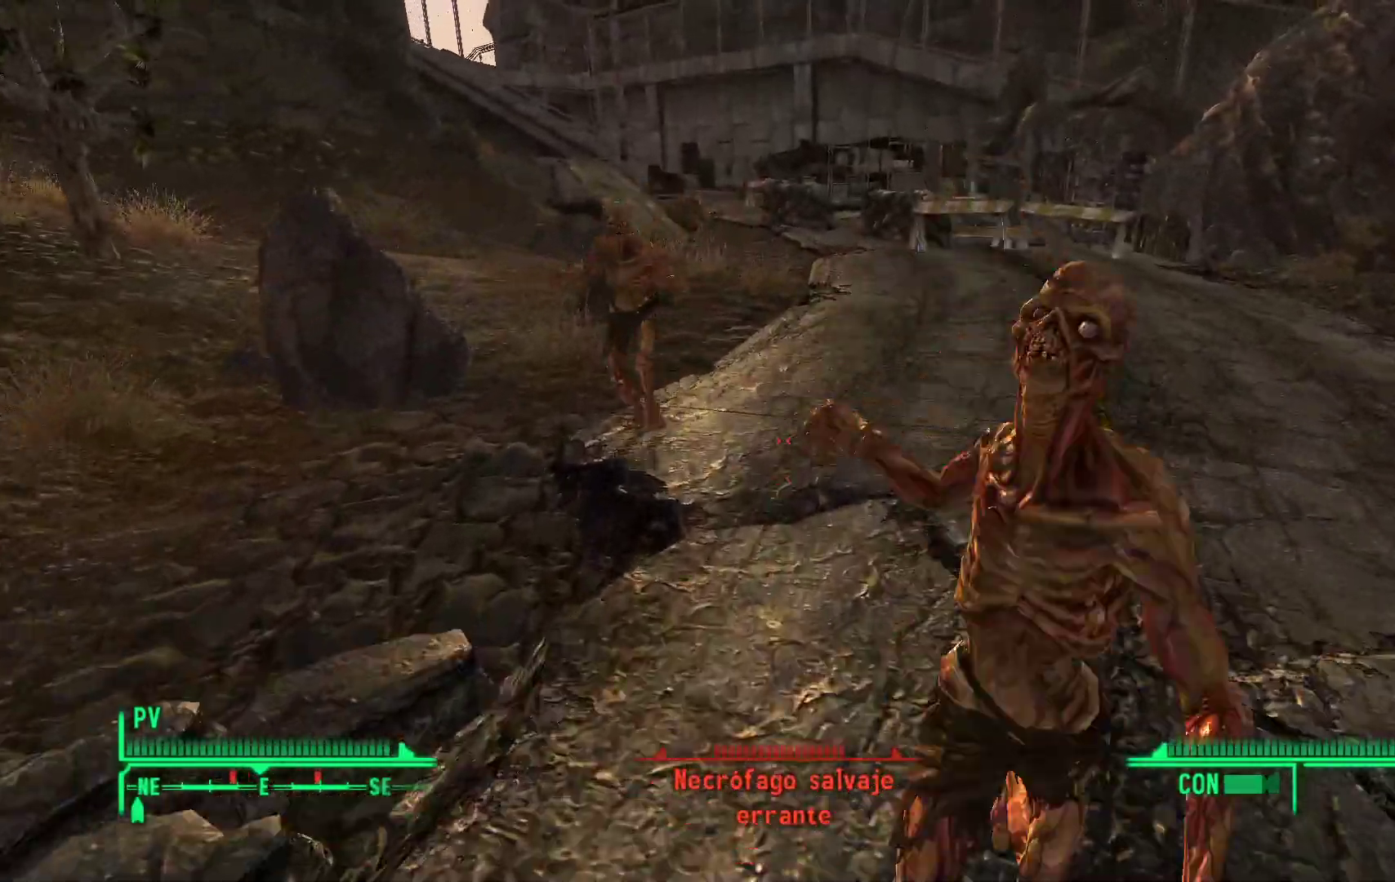
{"buttons": ["L1"], "left_stick": "down", "right_stick": "center", "events": [[33, "R1", "up"], [67, "left_stick", "center"], [133, "R1", "down"], [183, "R1", "up"], [217, "left_stick", "down"], [350, "L1", "down"]]}